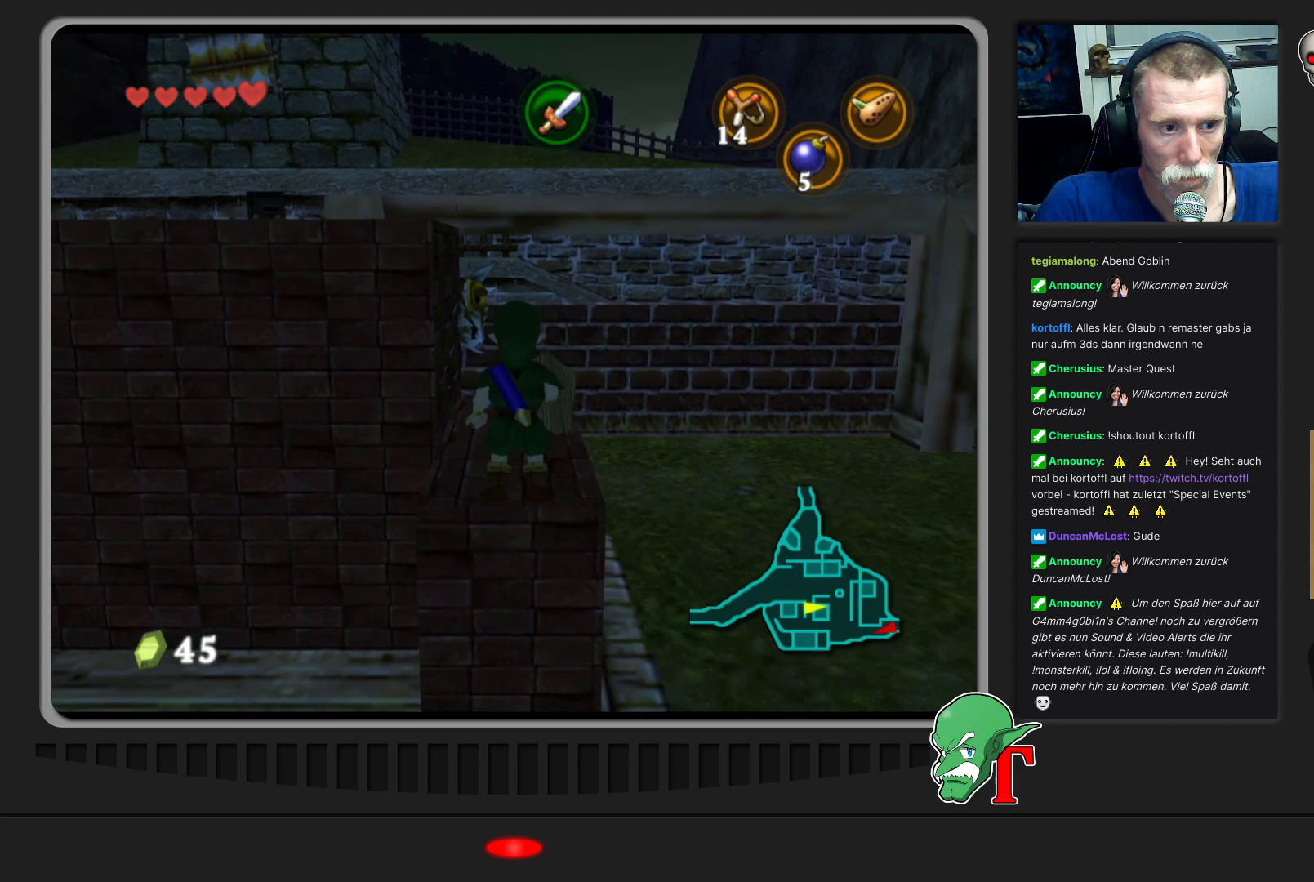
Gameplay with a controller (Nintendo layout); each line is a JSON object with the inputs held at the frame after it. "events" lists button and stick changes between this image and that frame as [ms after this image, input, new state], when the widget could be followed in between. Not read: L3 R3.
{"buttons": [], "left_stick": "center", "events": [[33, "left_stick", "up"], [300, "left_stick", "center"]]}
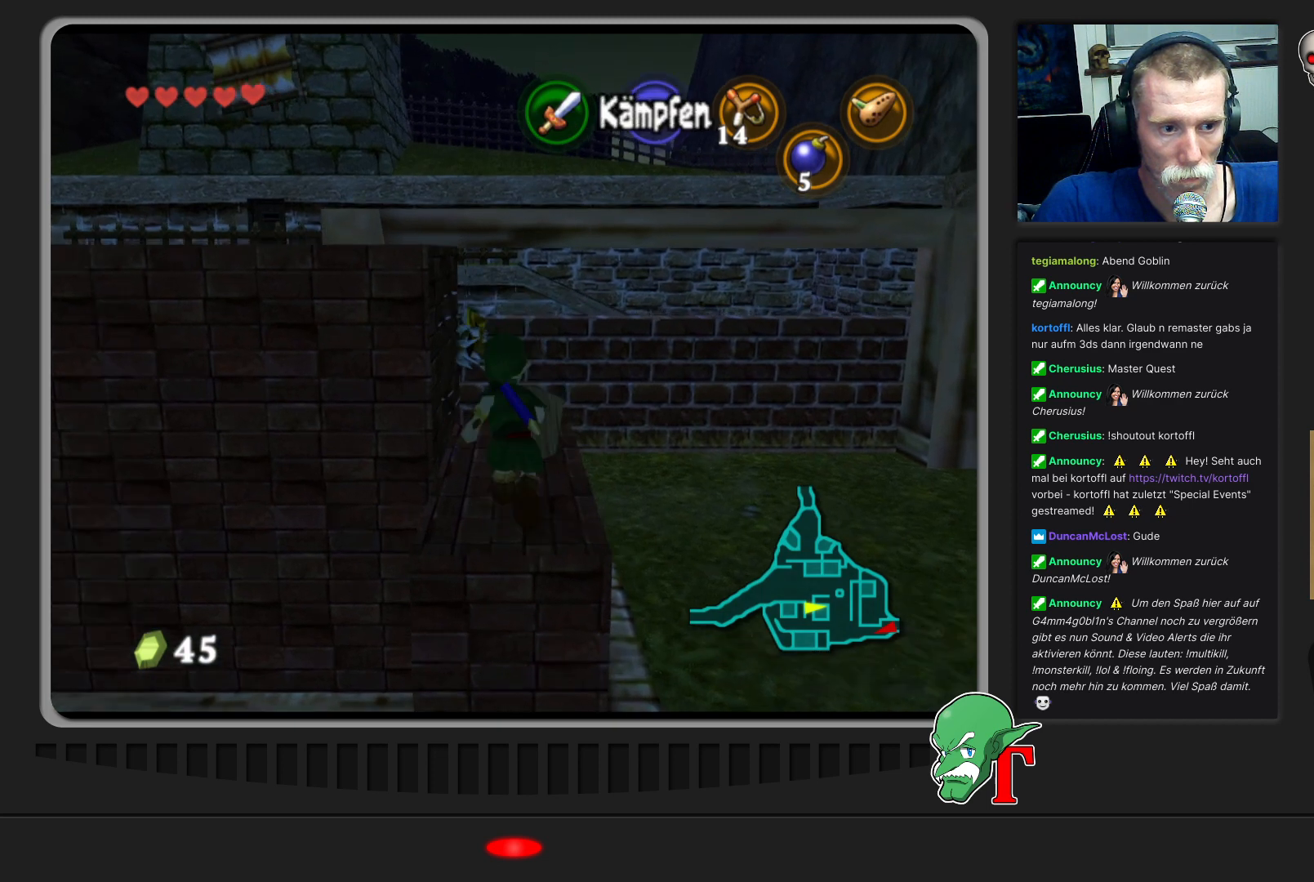
{"buttons": [], "left_stick": "center", "events": [[133, "B", "down"], [267, "B", "up"]]}
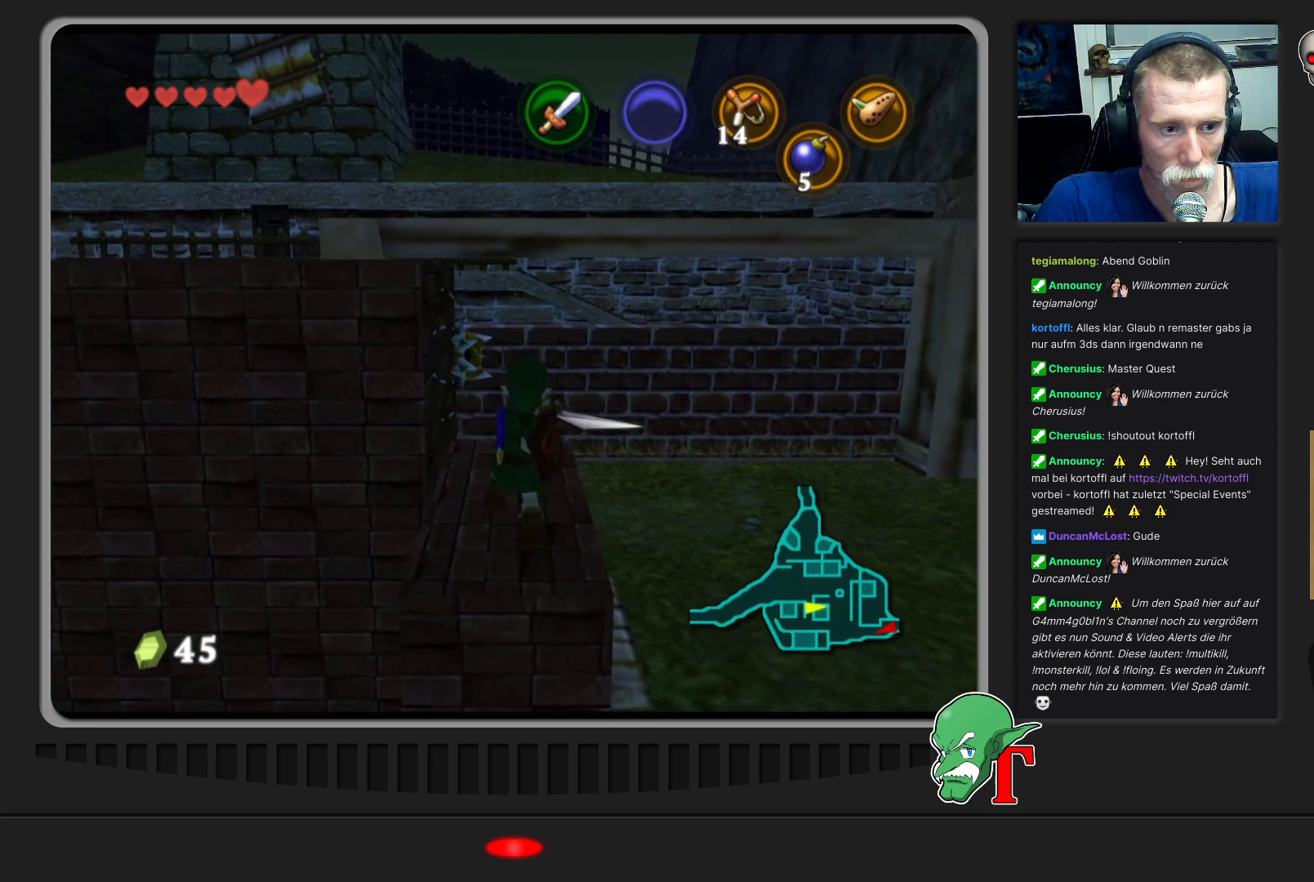
{"buttons": [], "left_stick": "center", "events": []}
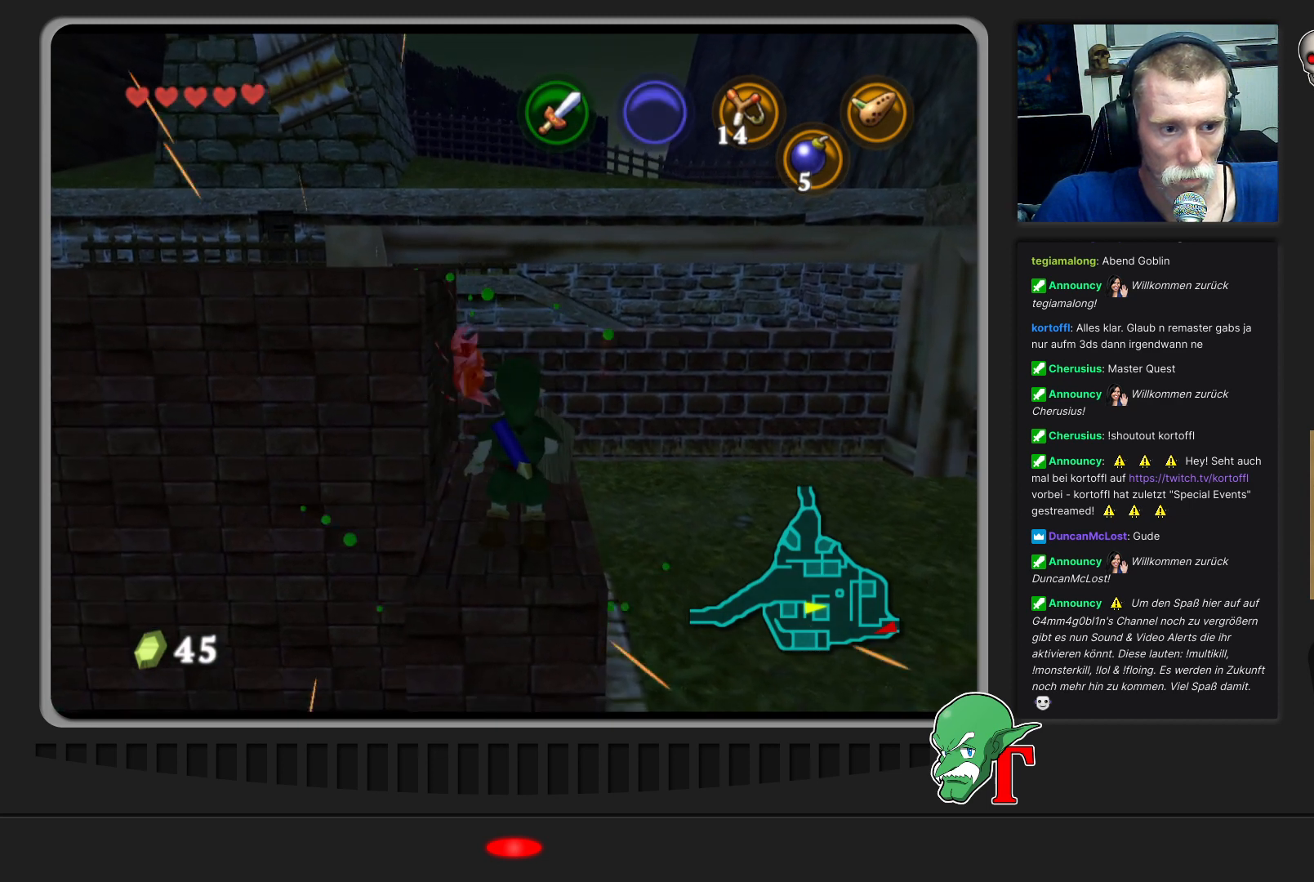
{"buttons": ["B"], "left_stick": "center", "events": [[433, "B", "down"]]}
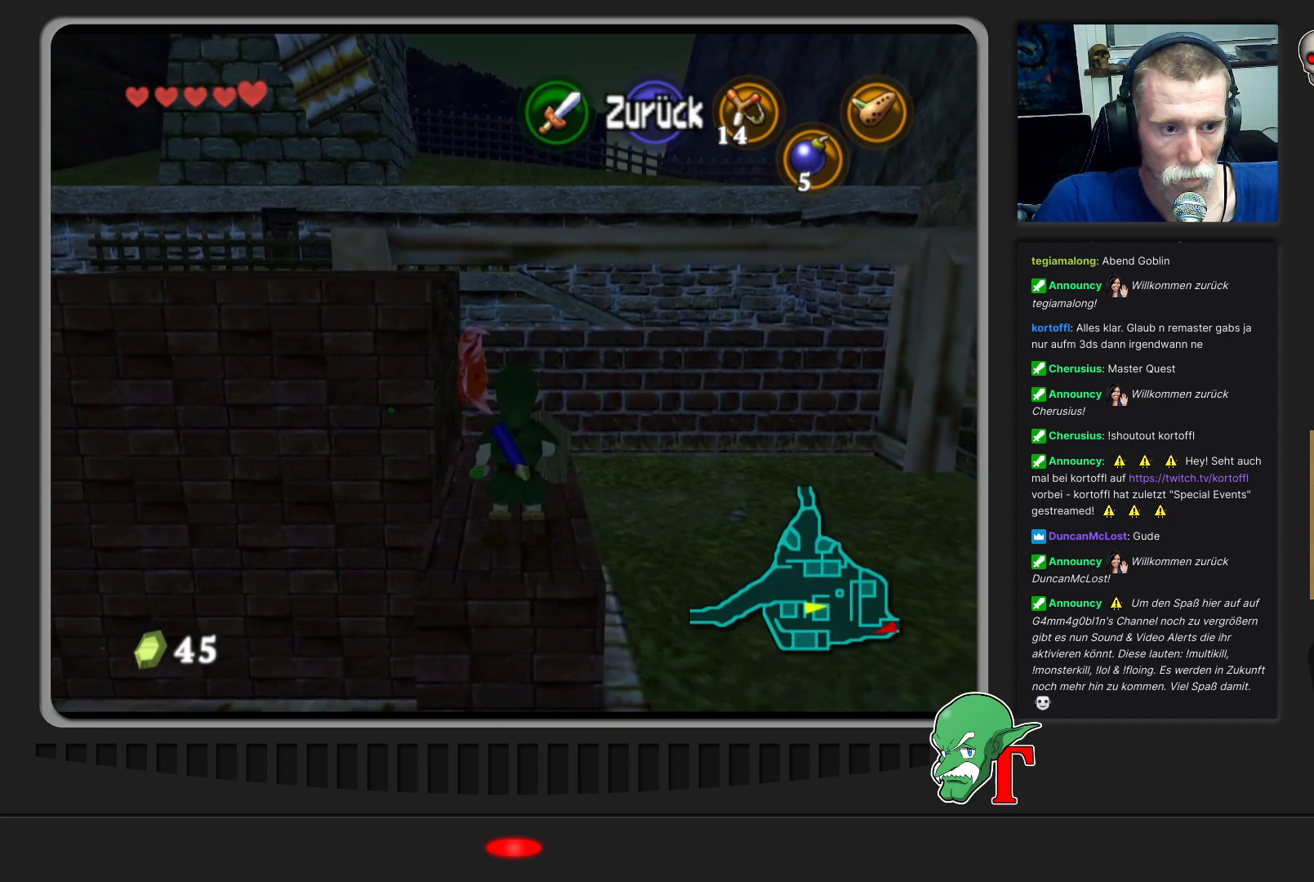
{"buttons": [], "left_stick": "center", "events": [[133, "B", "up"]]}
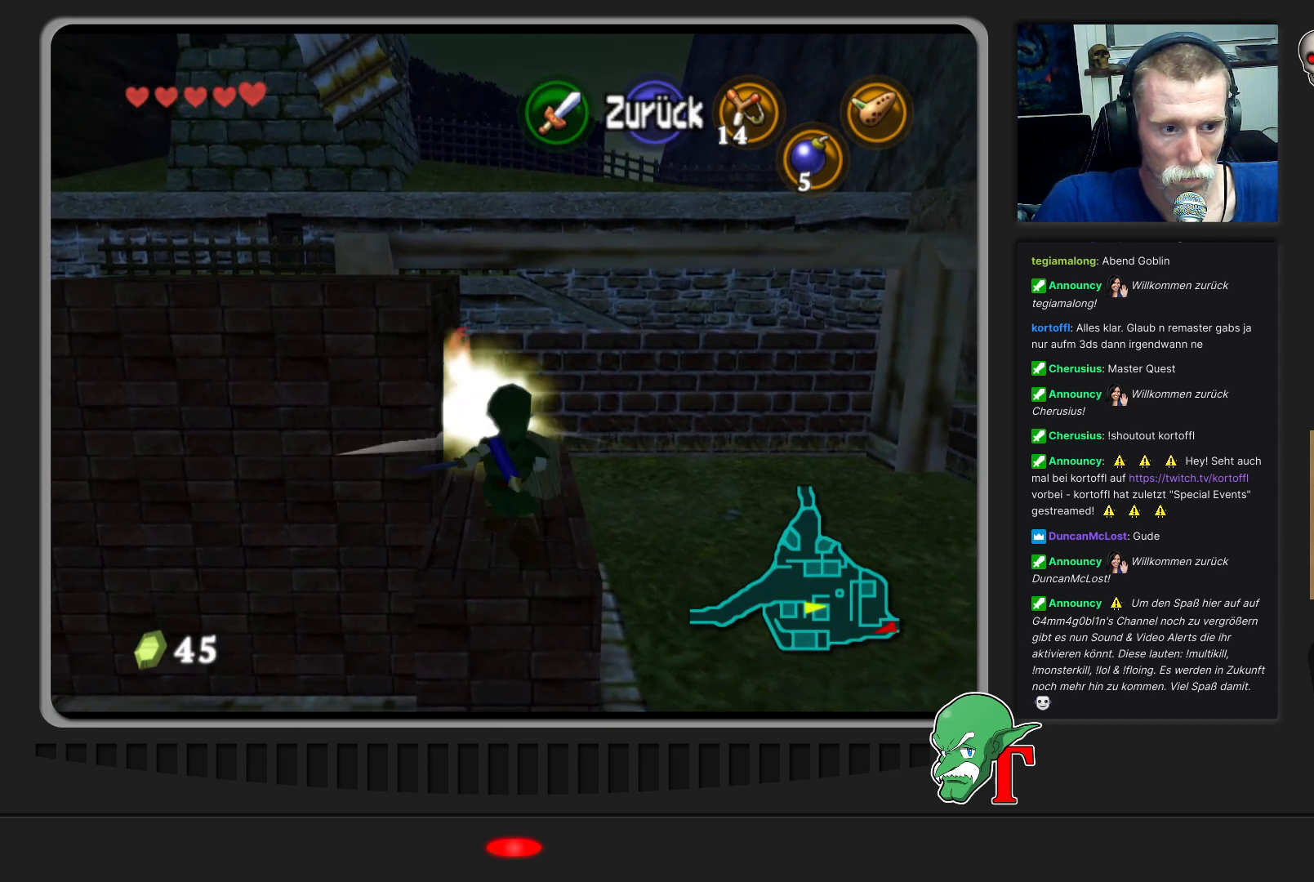
{"buttons": [], "left_stick": "up", "events": [[433, "left_stick", "up"]]}
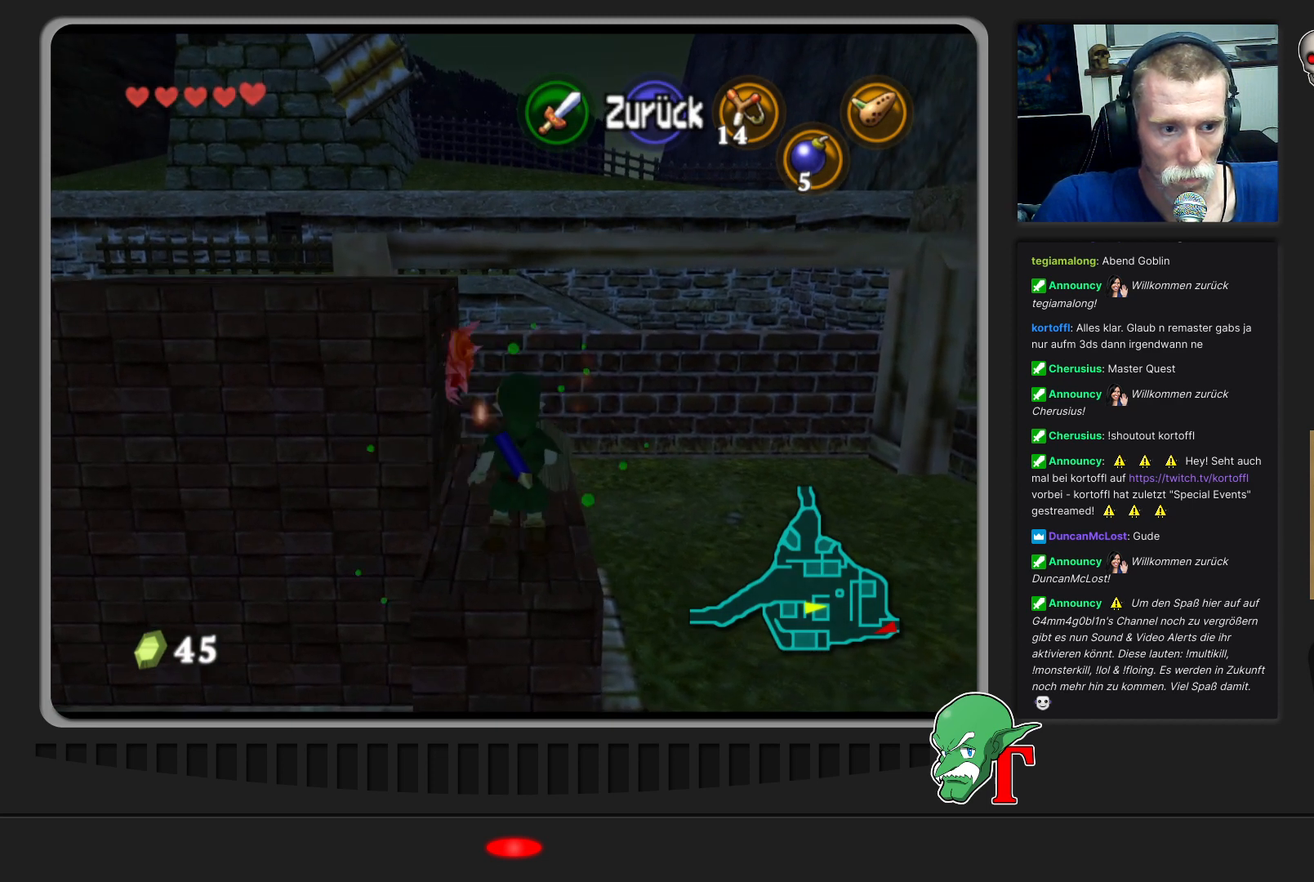
{"buttons": [], "left_stick": "up-left", "events": [[133, "left_stick", "center"], [400, "left_stick", "up-left"]]}
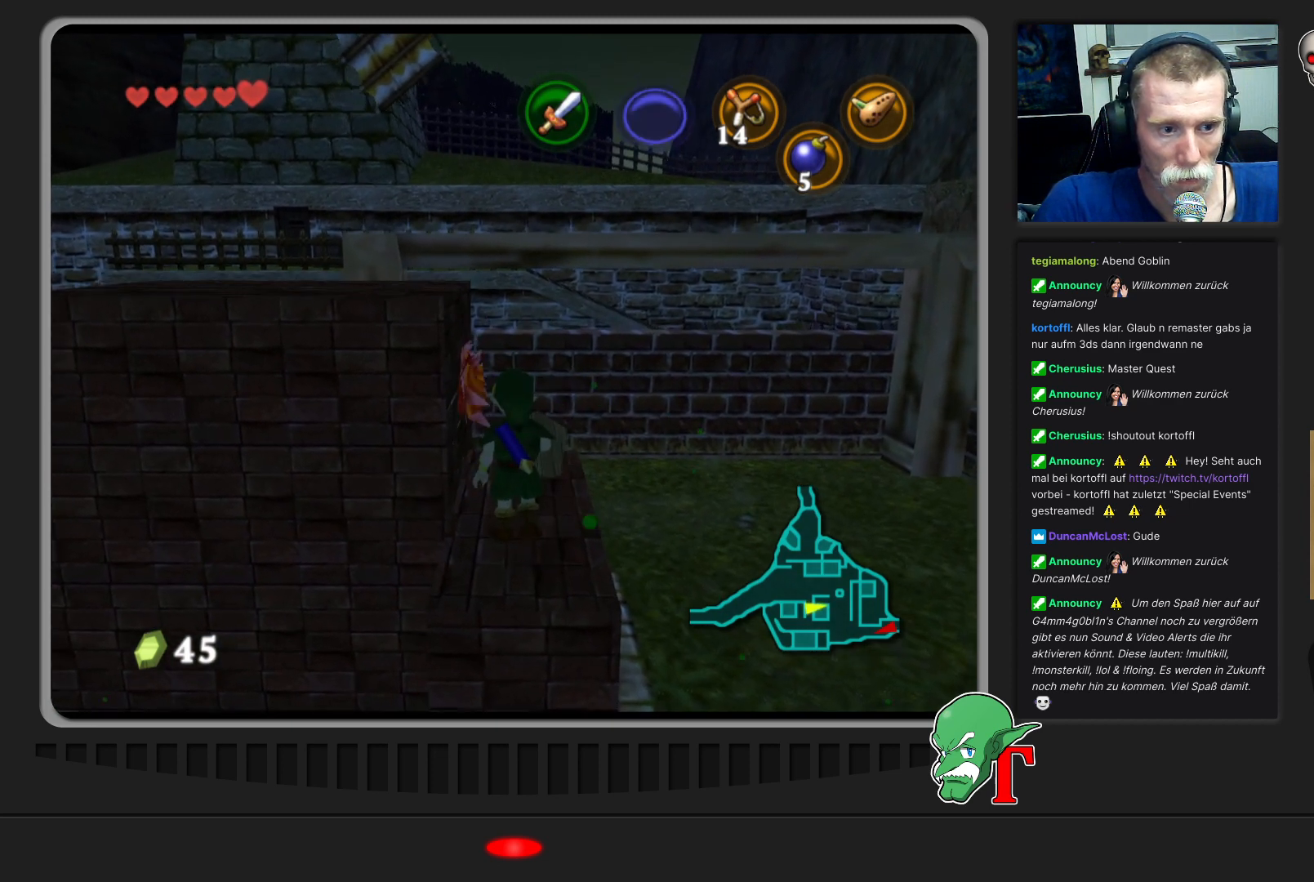
{"buttons": [], "left_stick": "up-left", "events": [[167, "left_stick", "center"], [433, "left_stick", "up-left"]]}
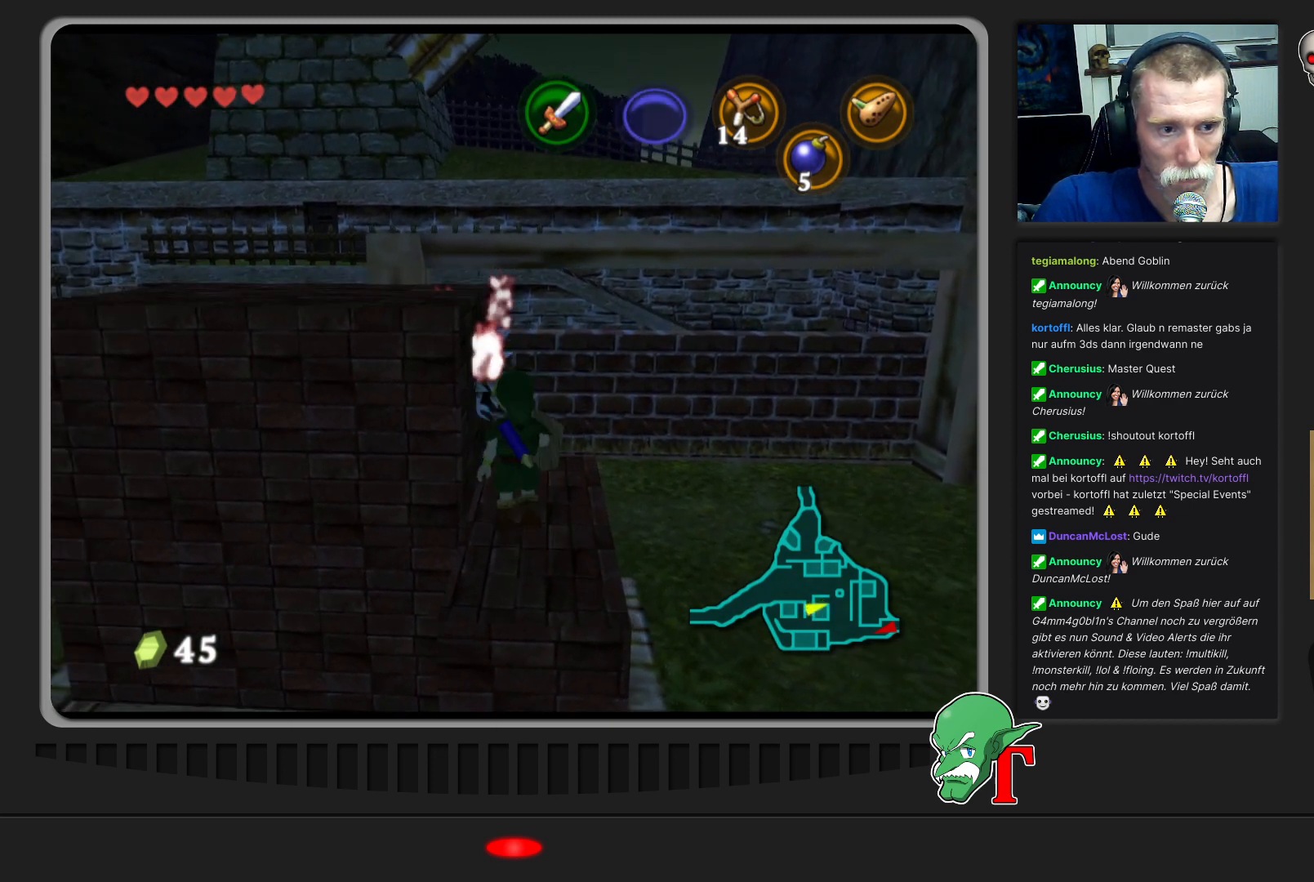
{"buttons": [], "left_stick": "center", "events": [[33, "left_stick", "up"], [200, "left_stick", "center"]]}
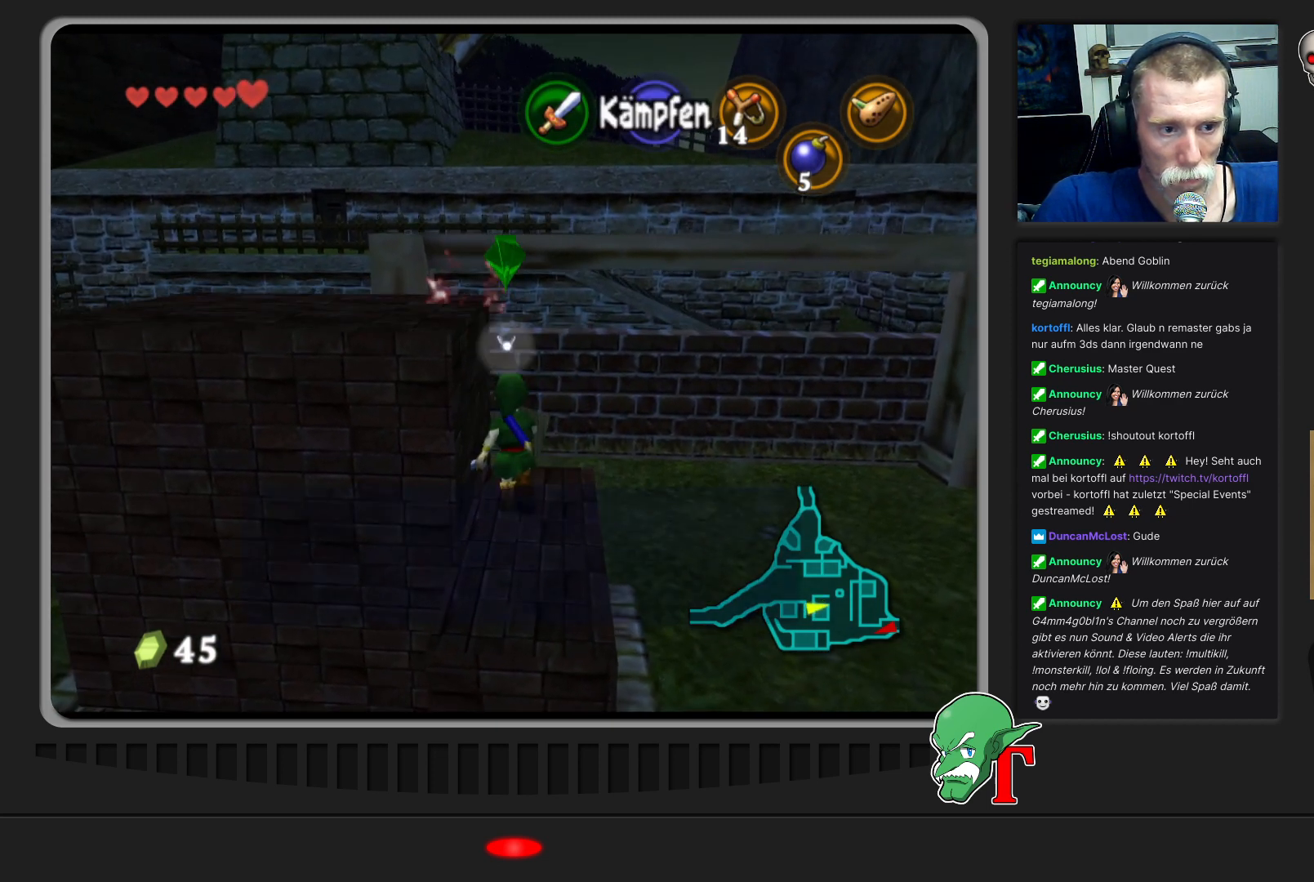
{"buttons": [], "left_stick": "center", "events": []}
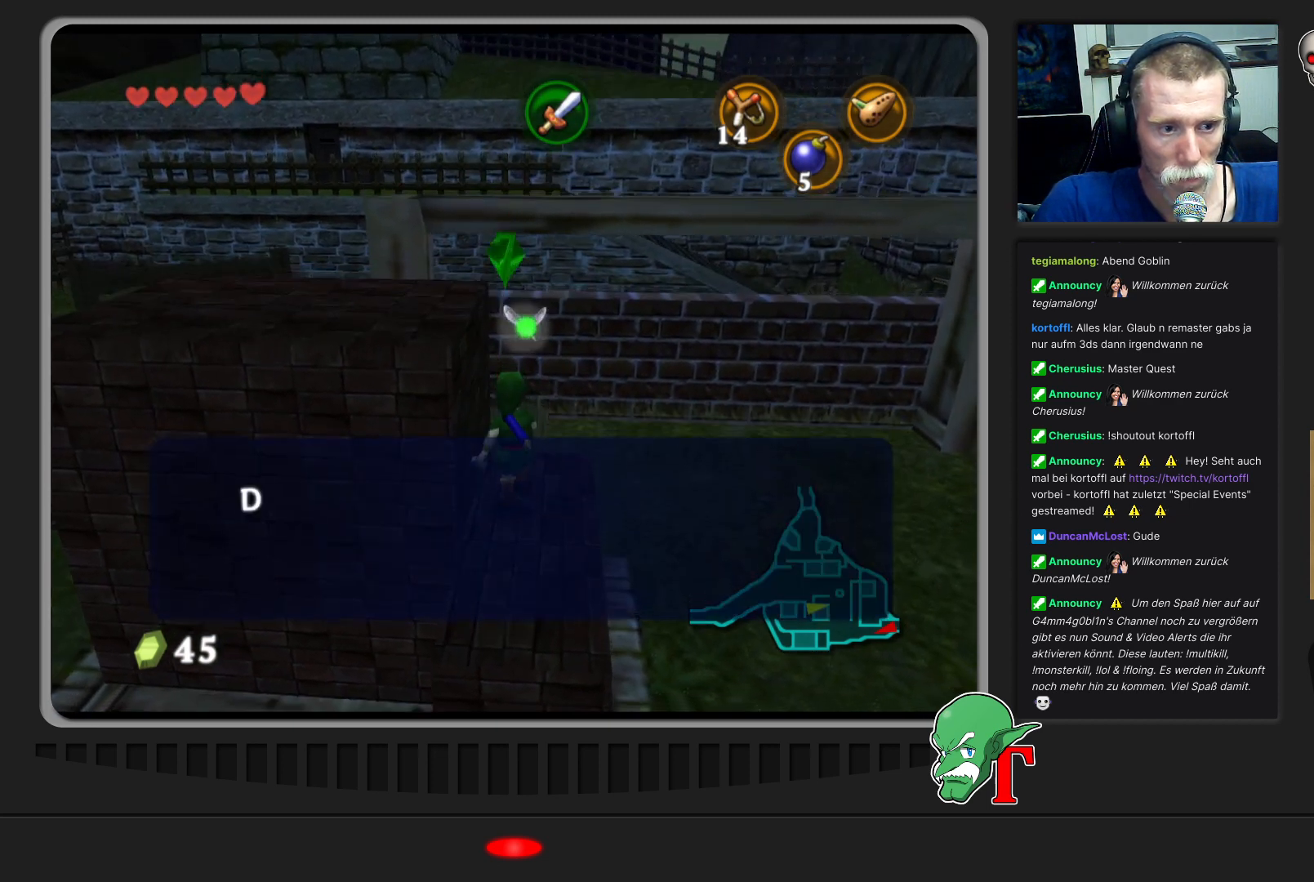
{"buttons": [], "left_stick": "center", "events": [[300, "A", "down"], [500, "A", "up"]]}
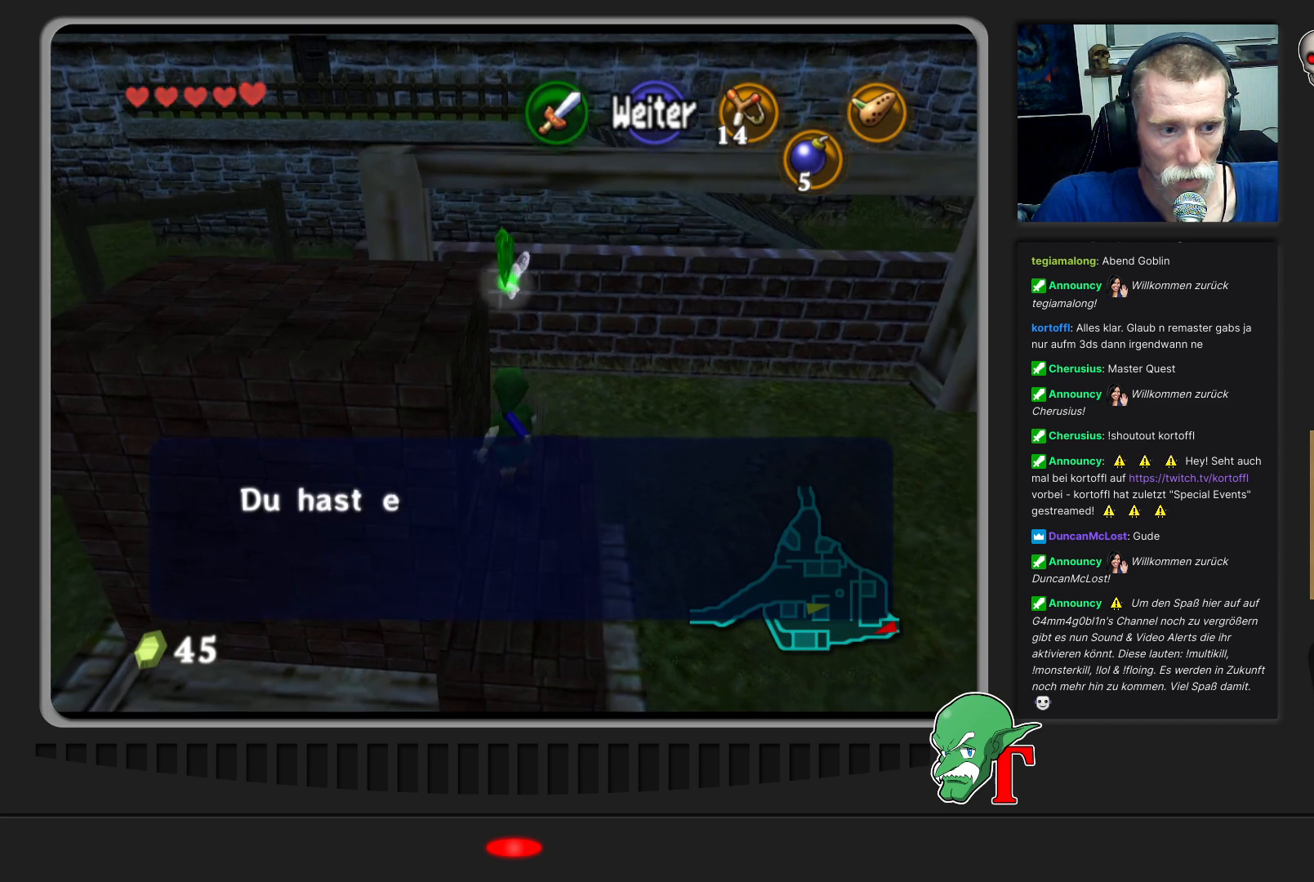
{"buttons": [], "left_stick": "center", "events": [[400, "left_stick", "up"], [500, "left_stick", "center"]]}
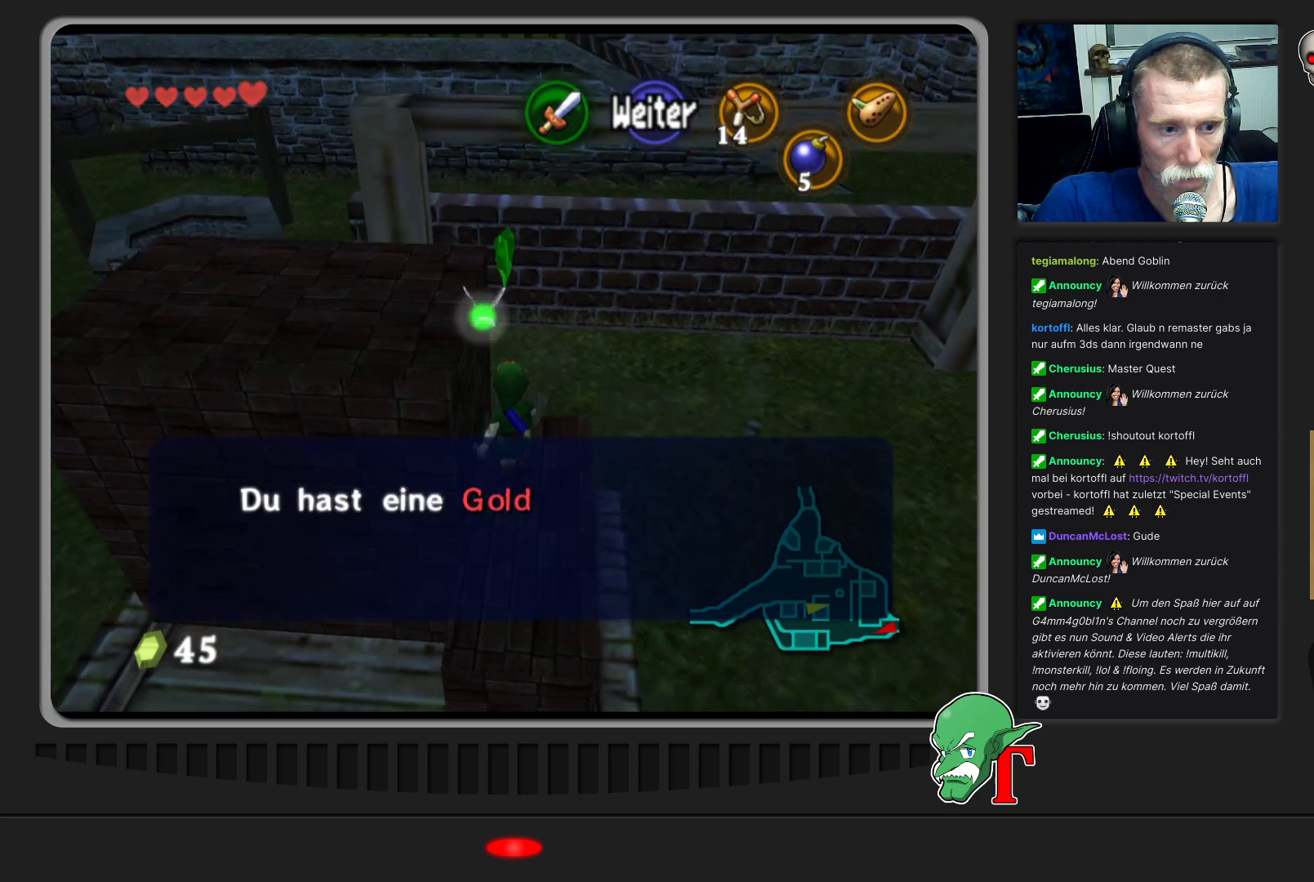
{"buttons": ["A"], "left_stick": "center", "events": [[333, "A", "down"]]}
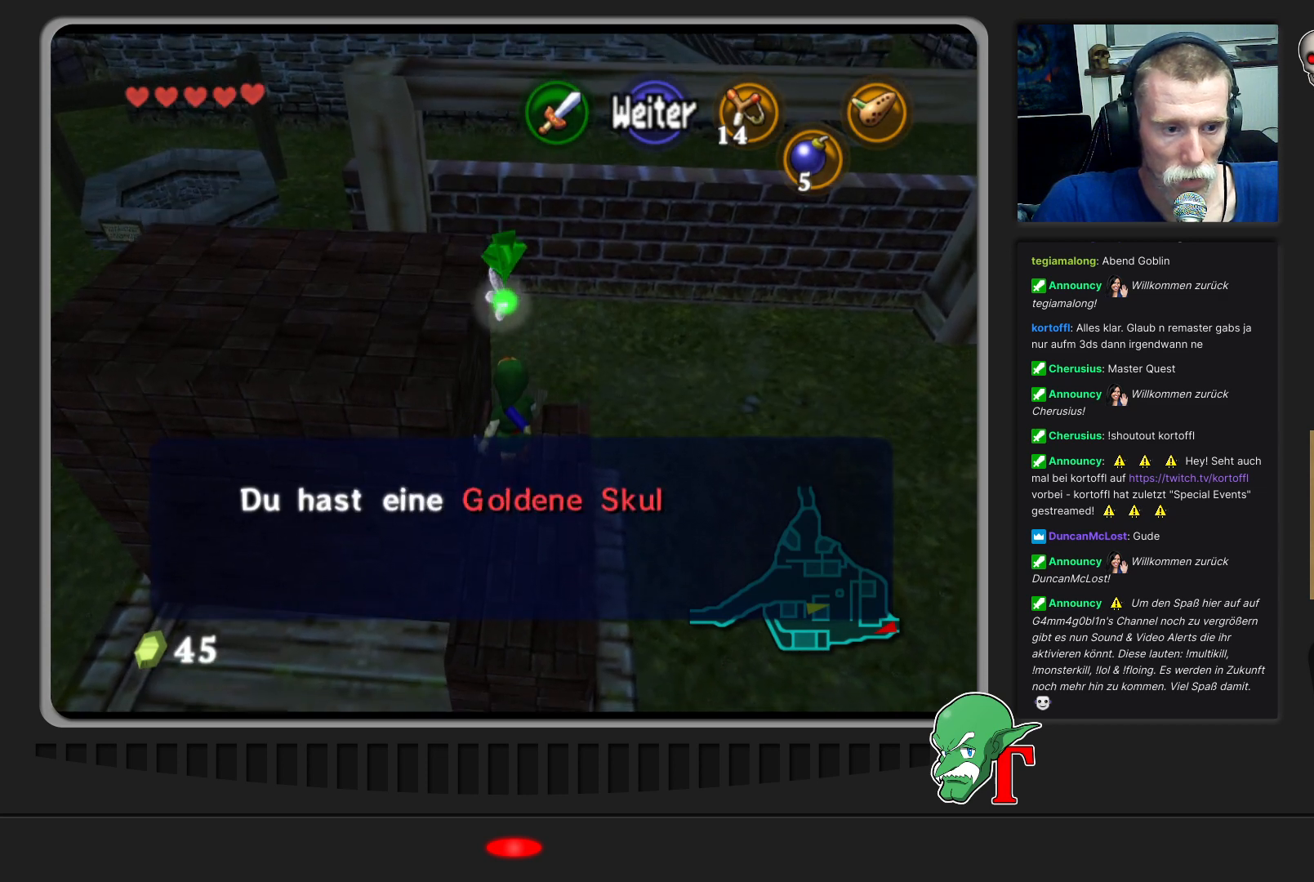
{"buttons": ["A"], "left_stick": "center", "events": [[67, "left_stick", "down-left"], [167, "A", "up"], [300, "left_stick", "left"], [400, "A", "down"], [400, "left_stick", "center"]]}
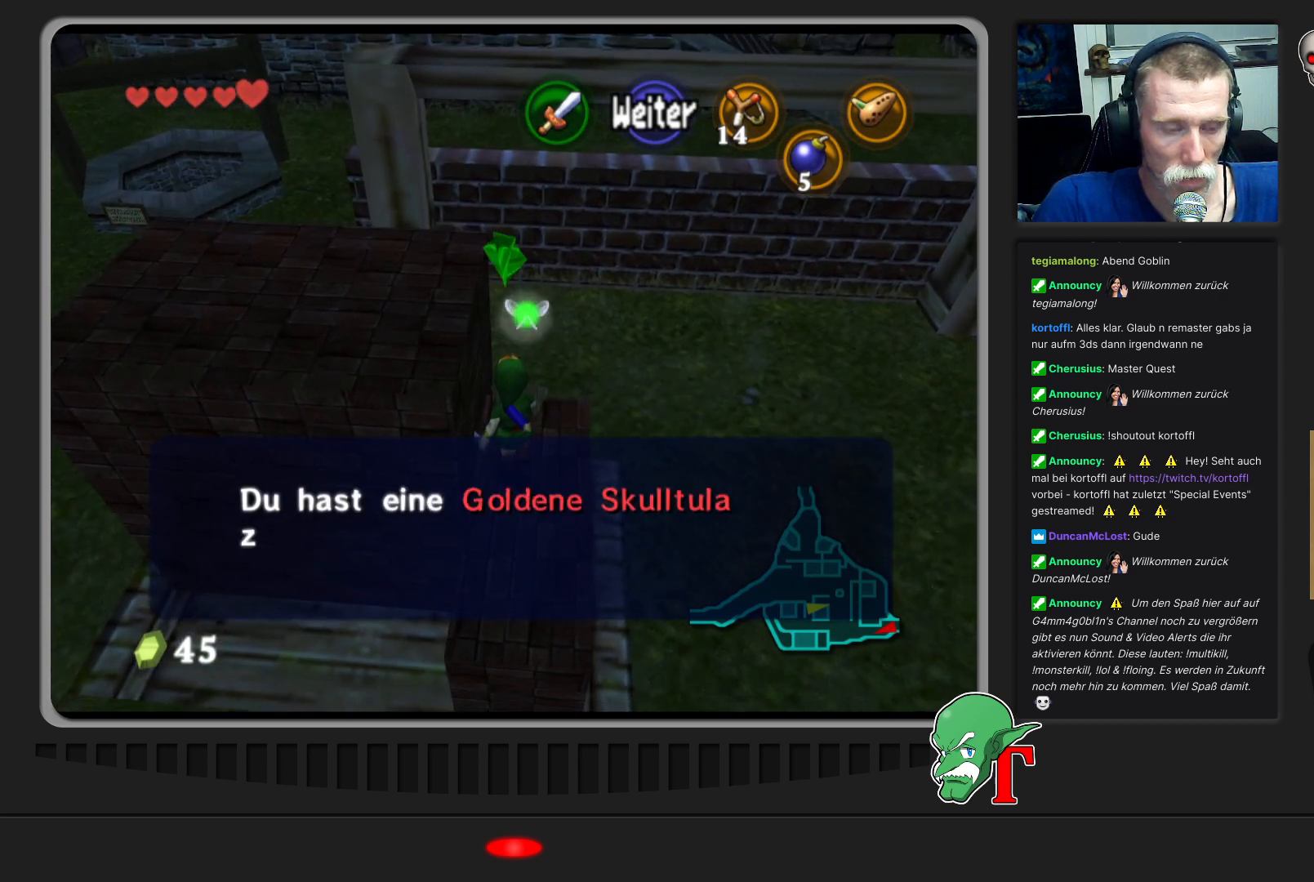
{"buttons": ["A"], "left_stick": "center", "events": [[100, "A", "up"], [233, "A", "down"], [433, "A", "up"], [500, "A", "down"]]}
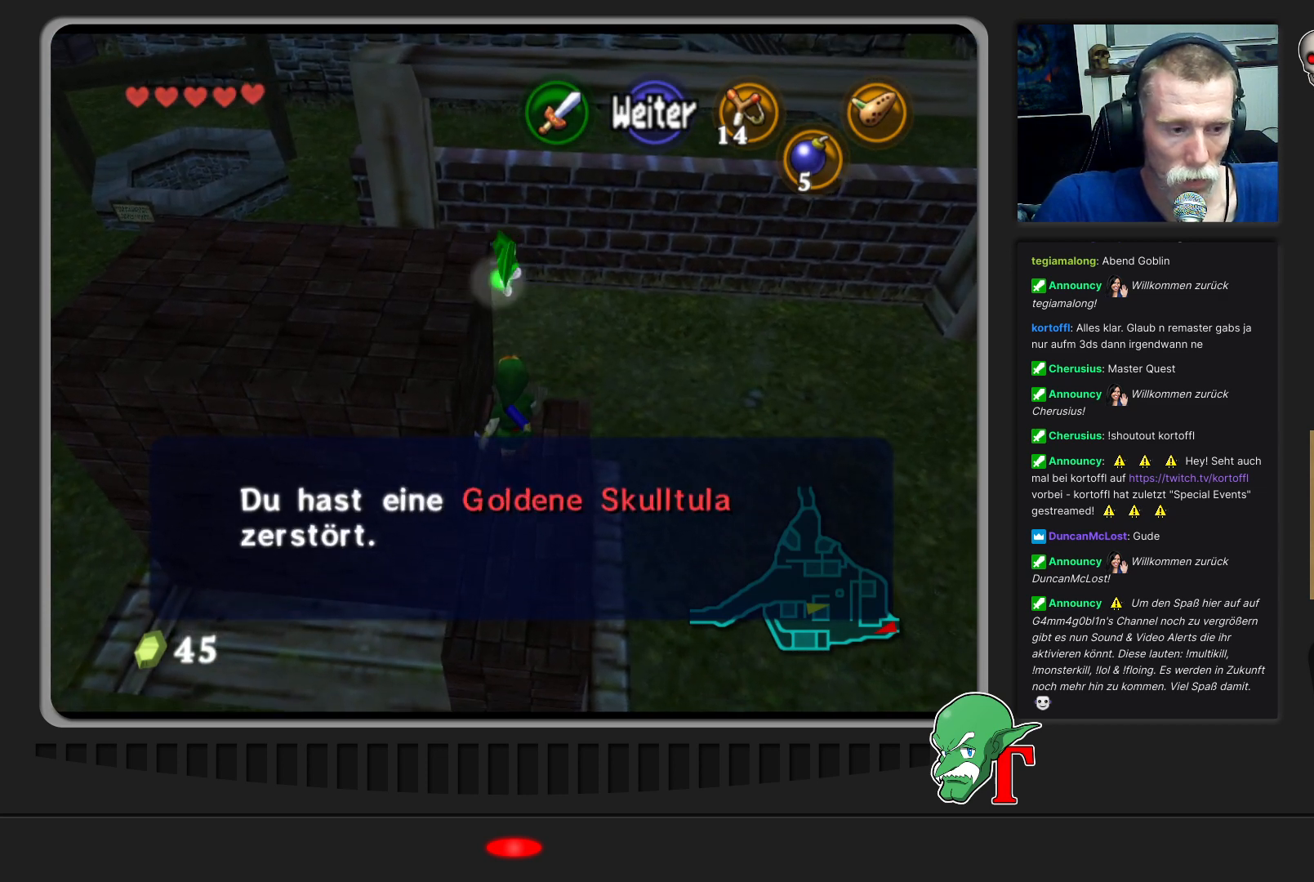
{"buttons": [], "left_stick": "center", "events": [[167, "A", "up"]]}
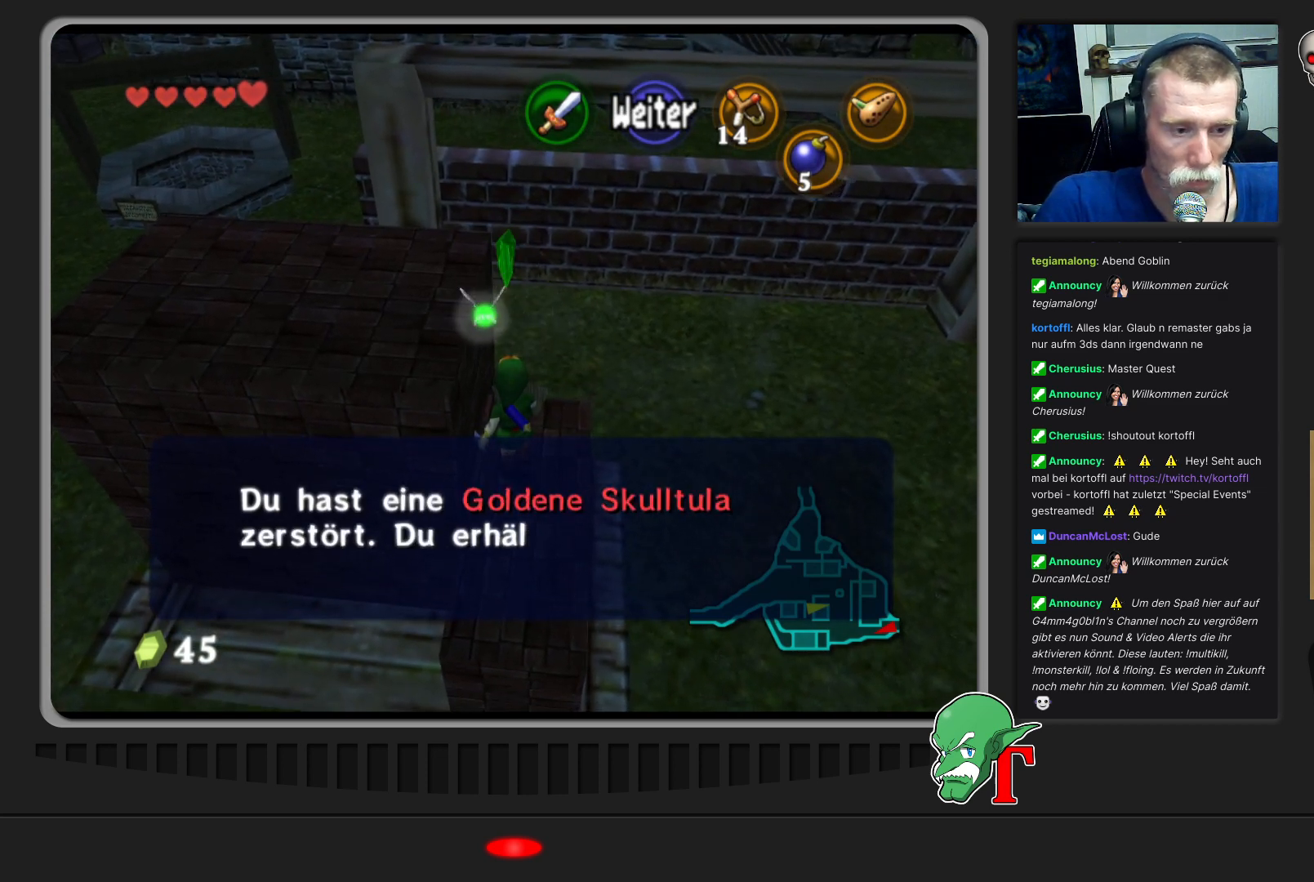
{"buttons": [], "left_stick": "center", "events": [[233, "A", "down"], [467, "A", "up"]]}
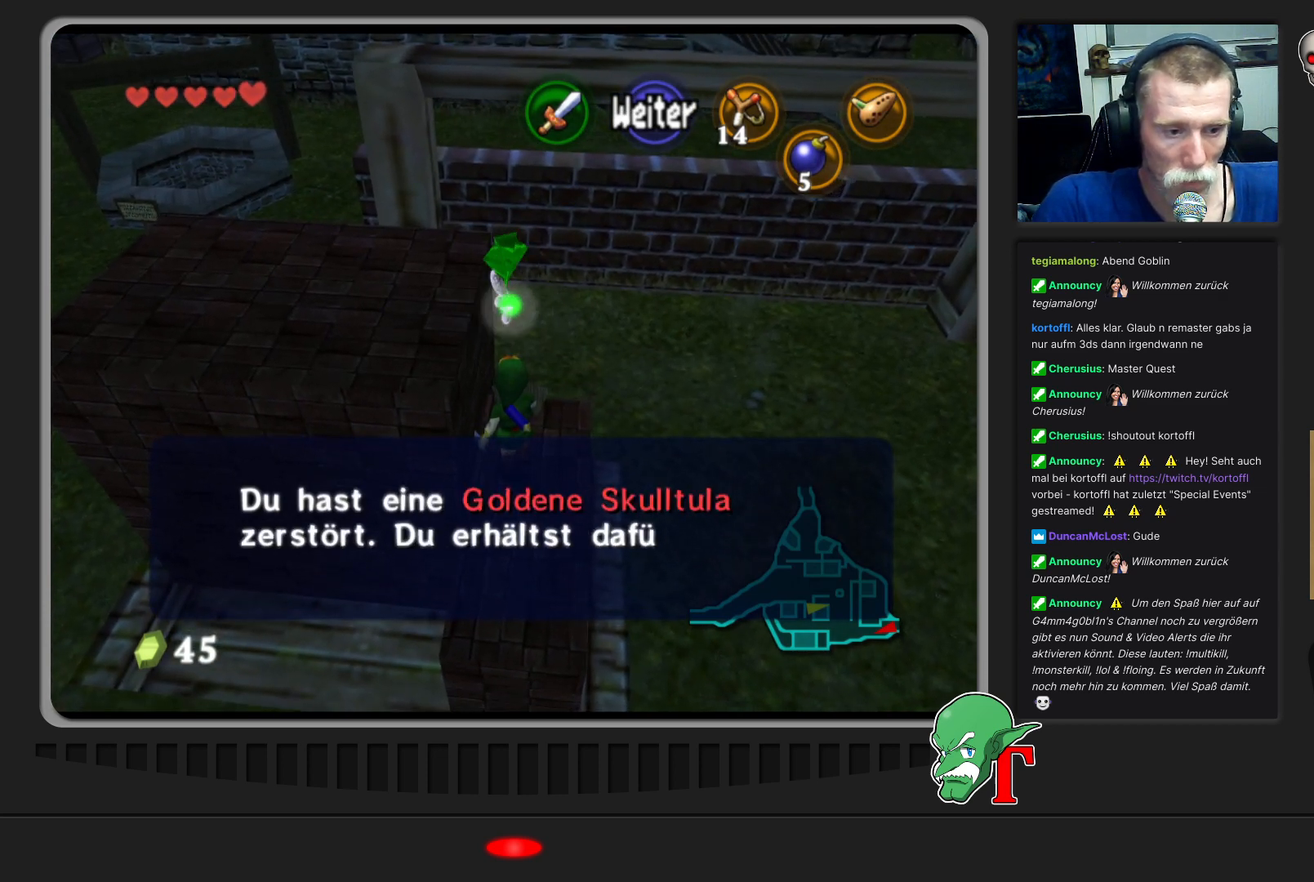
{"buttons": [], "left_stick": "down-left", "events": [[200, "A", "down"], [367, "A", "up"], [367, "left_stick", "down-left"]]}
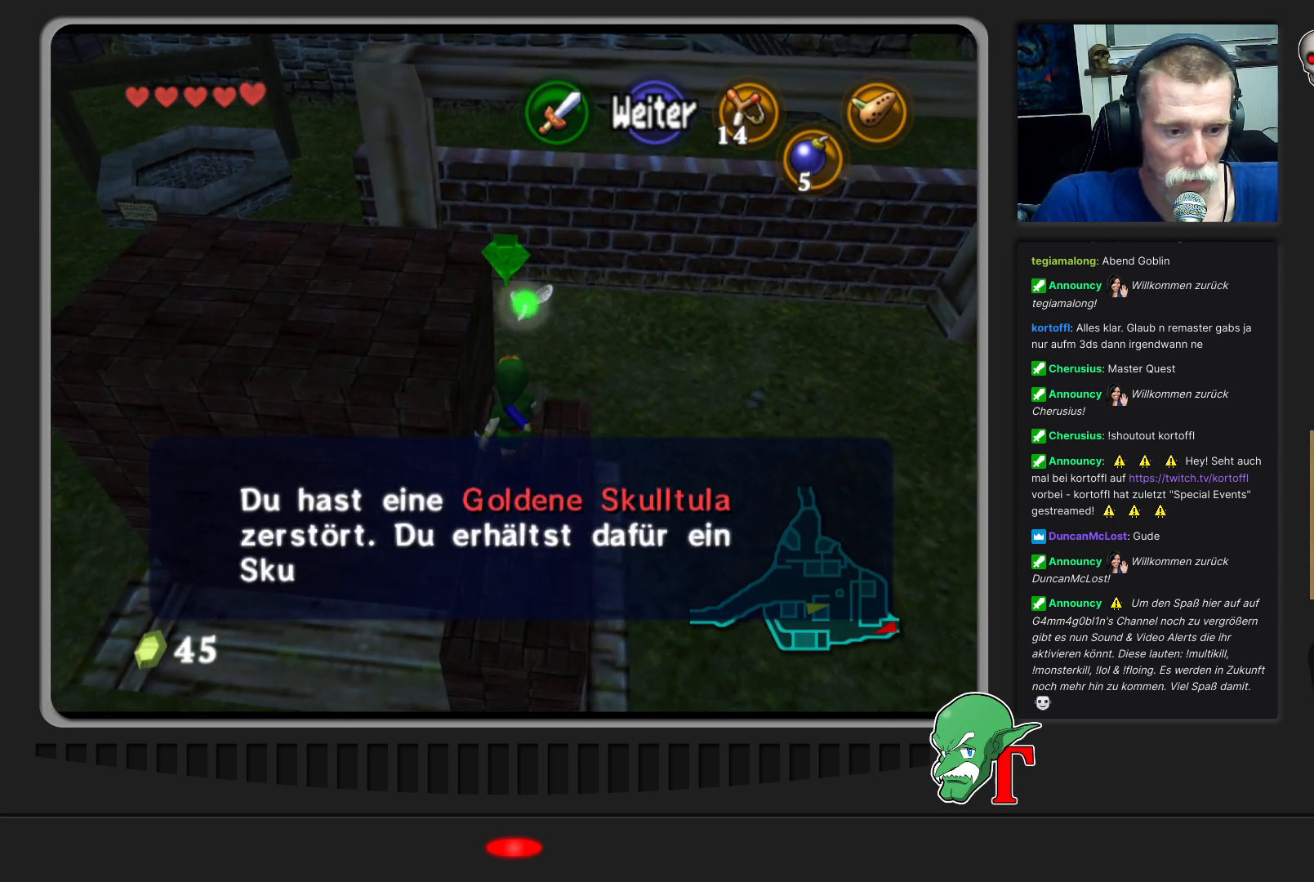
{"buttons": [], "left_stick": "right", "events": [[133, "A", "down"], [133, "left_stick", "center"], [233, "left_stick", "up-right"], [333, "A", "up"], [333, "left_stick", "right"]]}
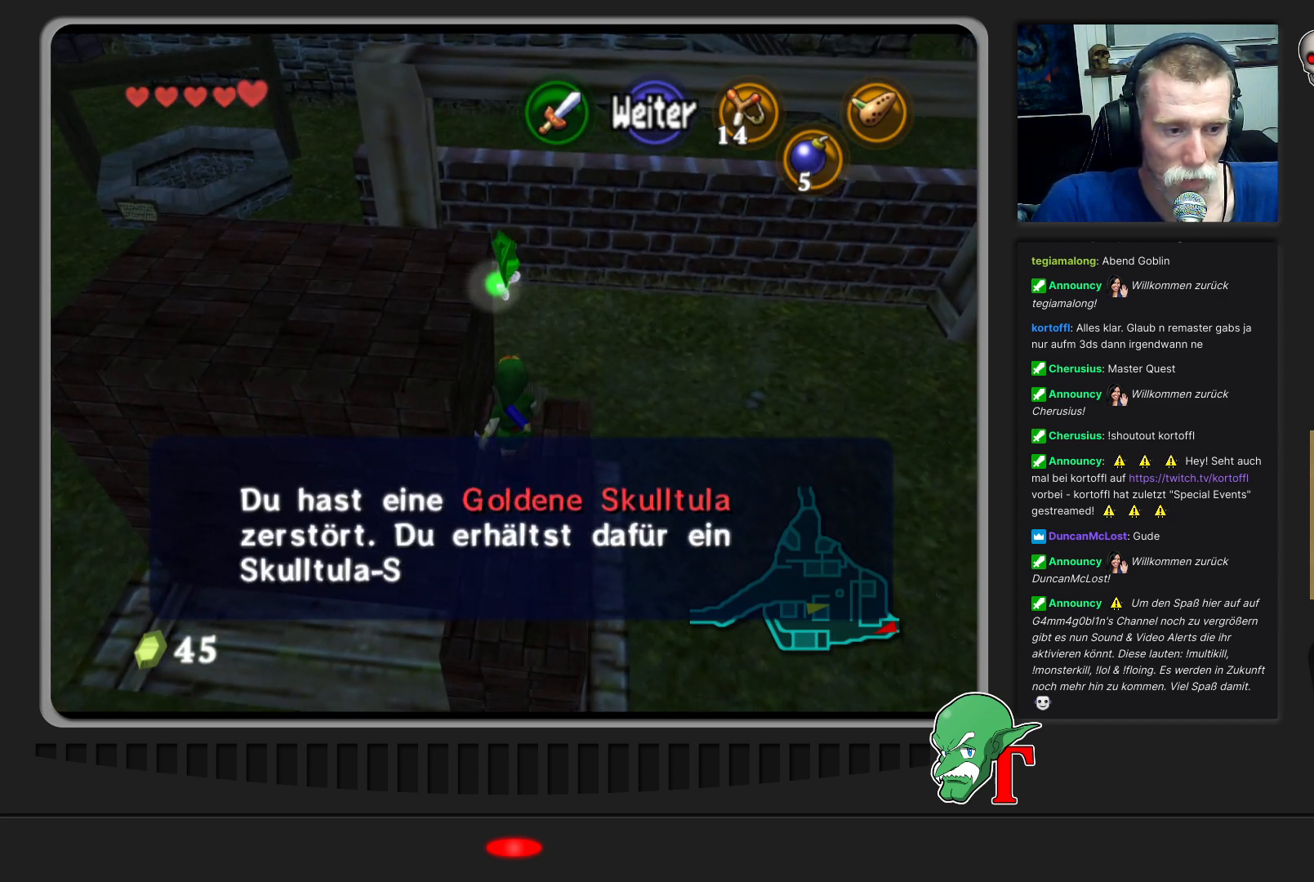
{"buttons": [], "left_stick": "center", "events": [[33, "left_stick", "center"]]}
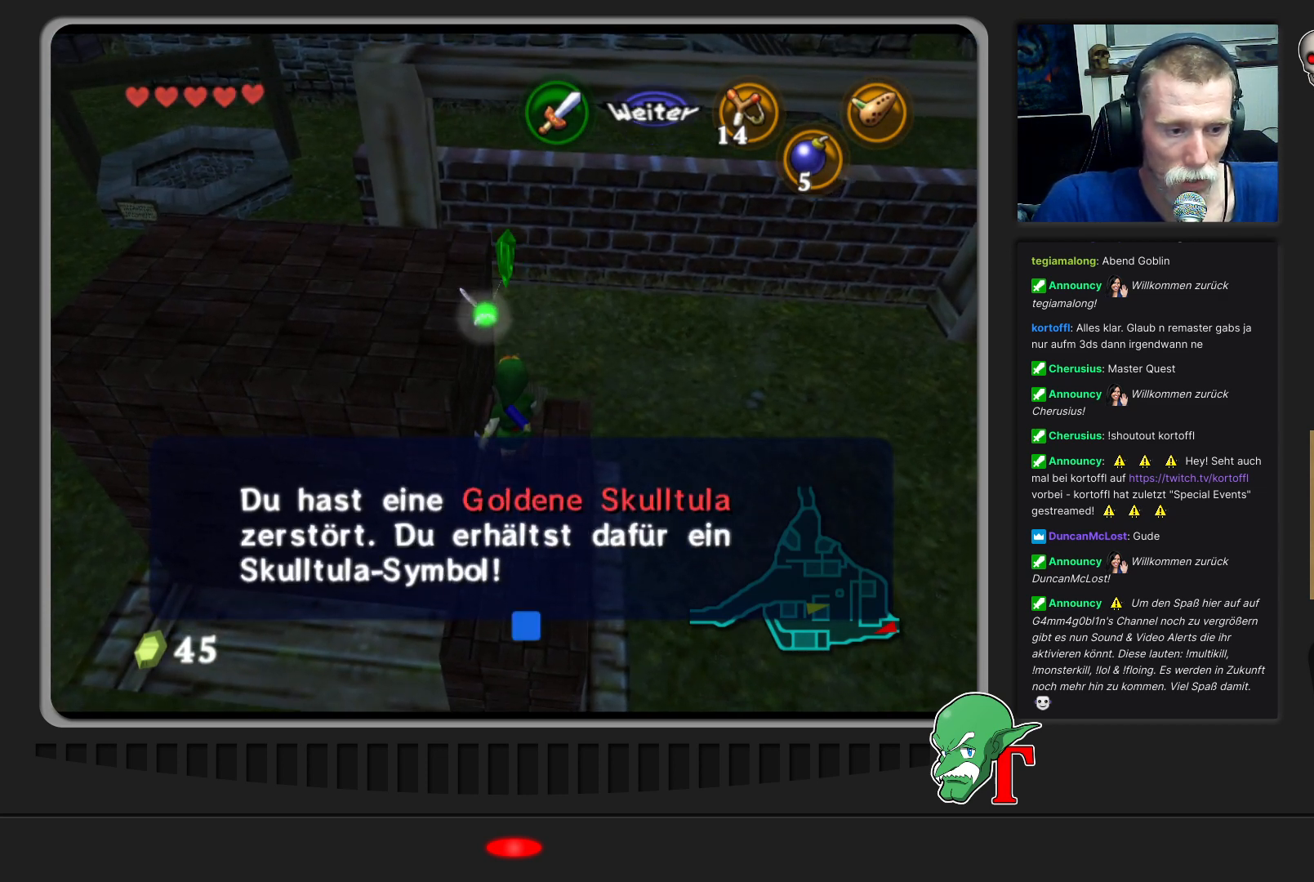
{"buttons": [], "left_stick": "down", "events": [[133, "A", "down"], [267, "A", "up"], [333, "left_stick", "down"]]}
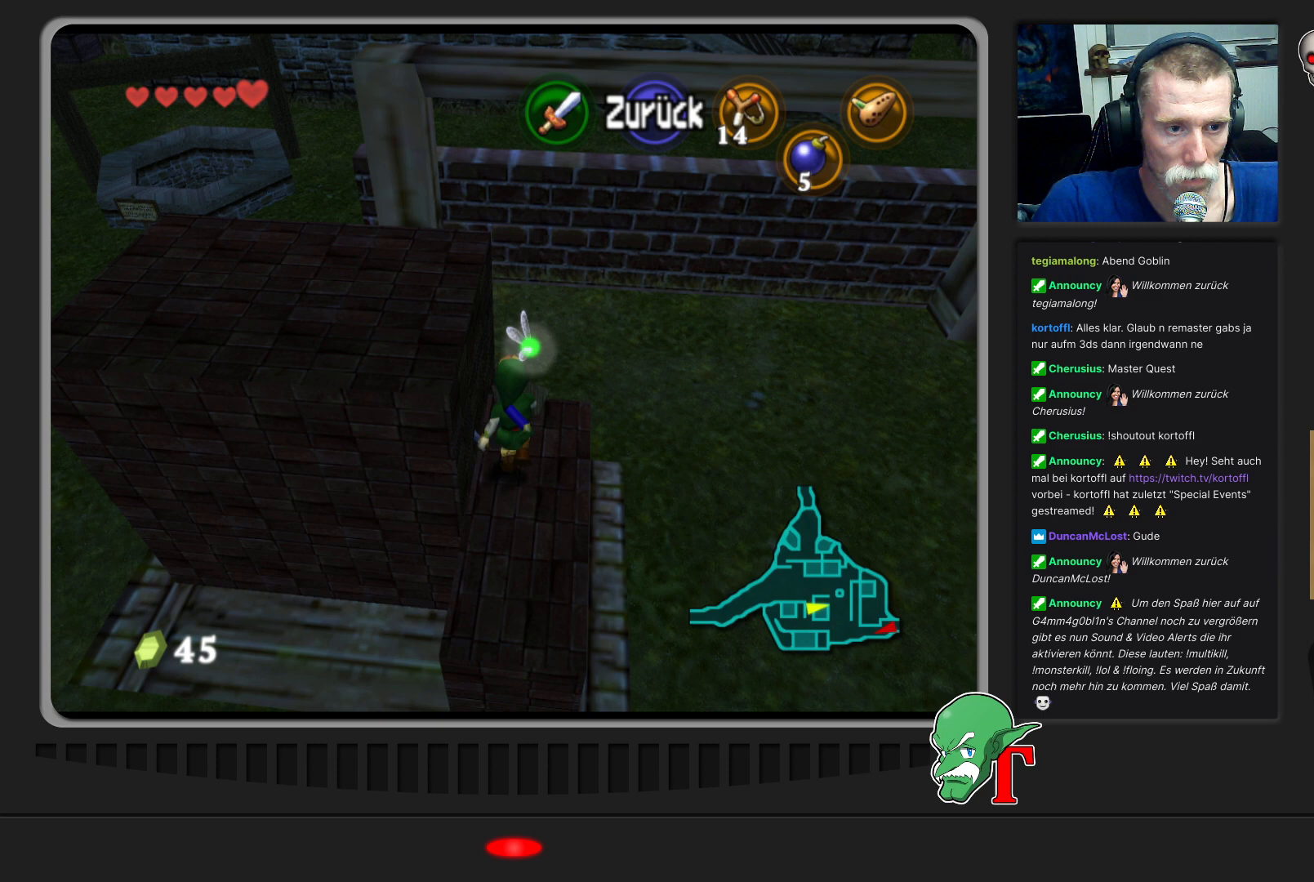
{"buttons": [], "left_stick": "down-left", "events": [[267, "left_stick", "down-left"]]}
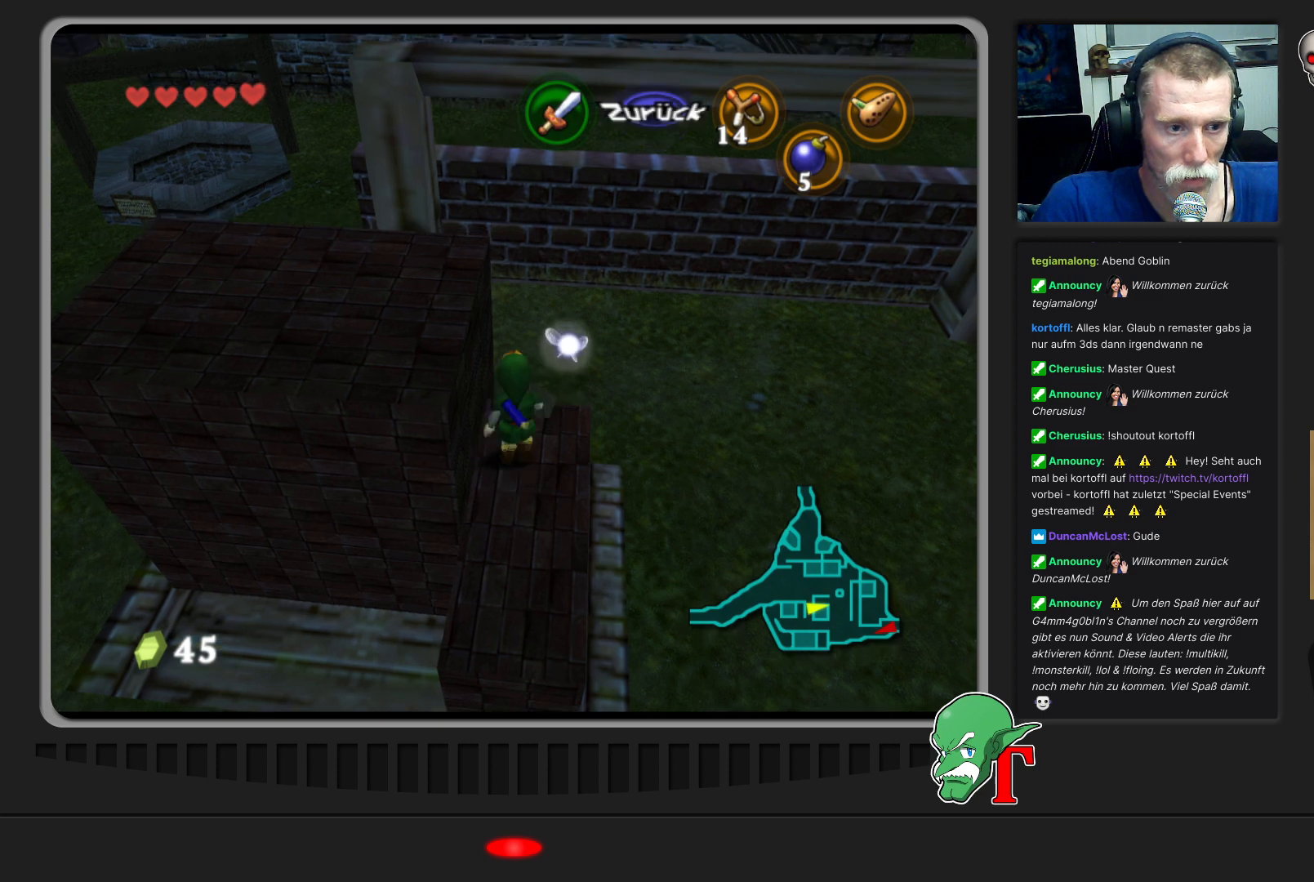
{"buttons": ["Z"], "left_stick": "right", "events": [[300, "left_stick", "center"], [400, "left_stick", "right"], [500, "Z", "down"]]}
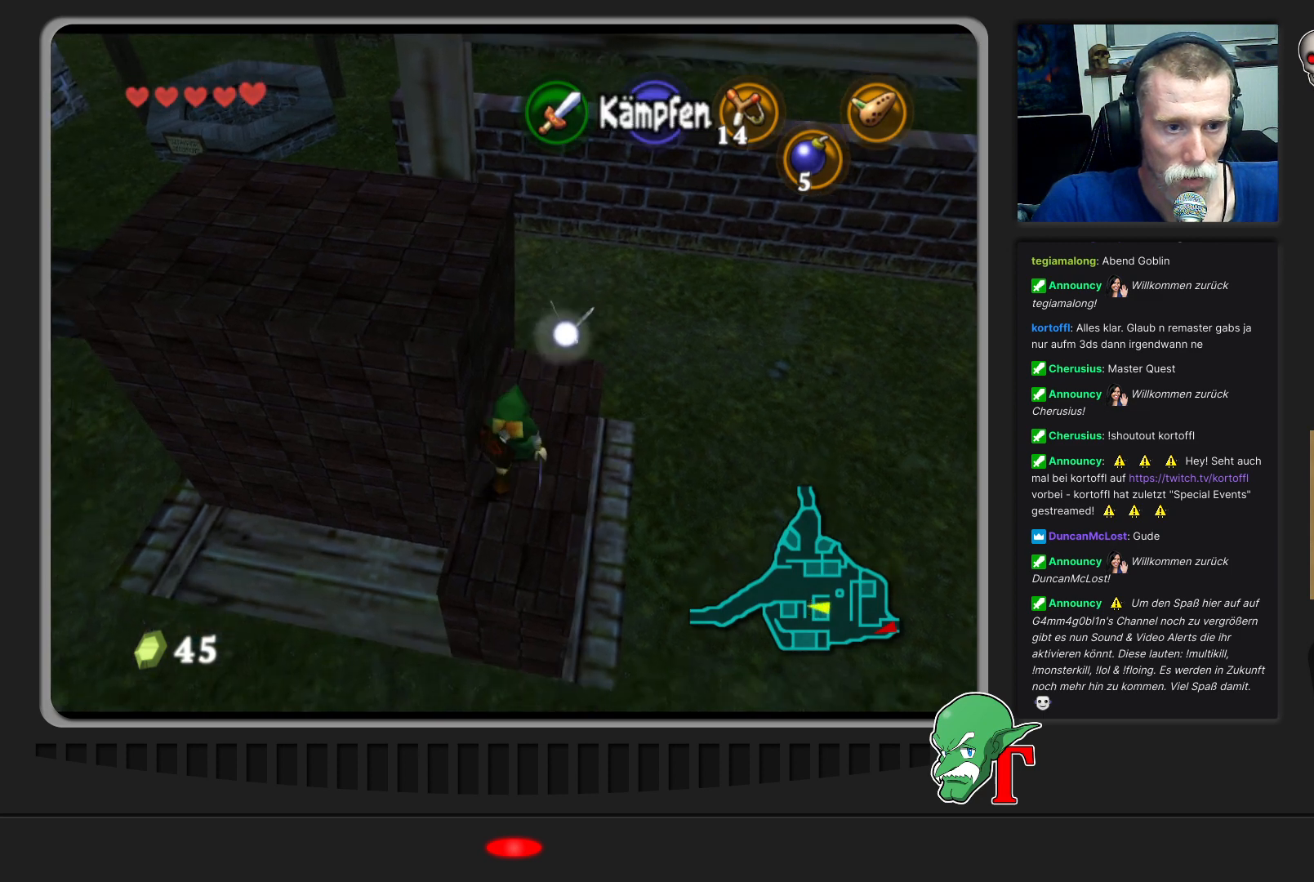
{"buttons": [], "left_stick": "center", "events": [[167, "Z", "up"], [200, "left_stick", "center"]]}
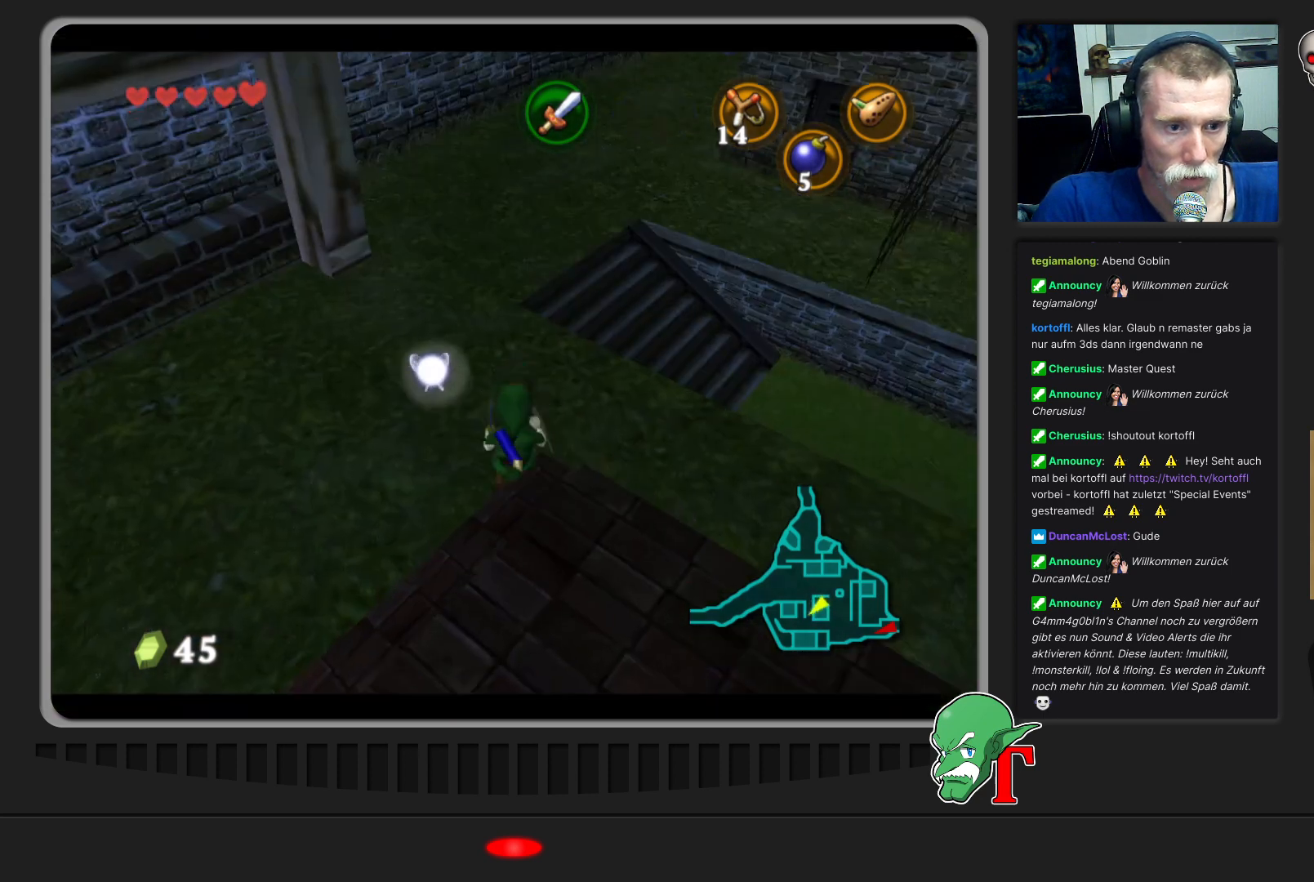
{"buttons": [], "left_stick": "up", "events": [[33, "left_stick", "right"], [133, "left_stick", "up-right"], [267, "left_stick", "up"]]}
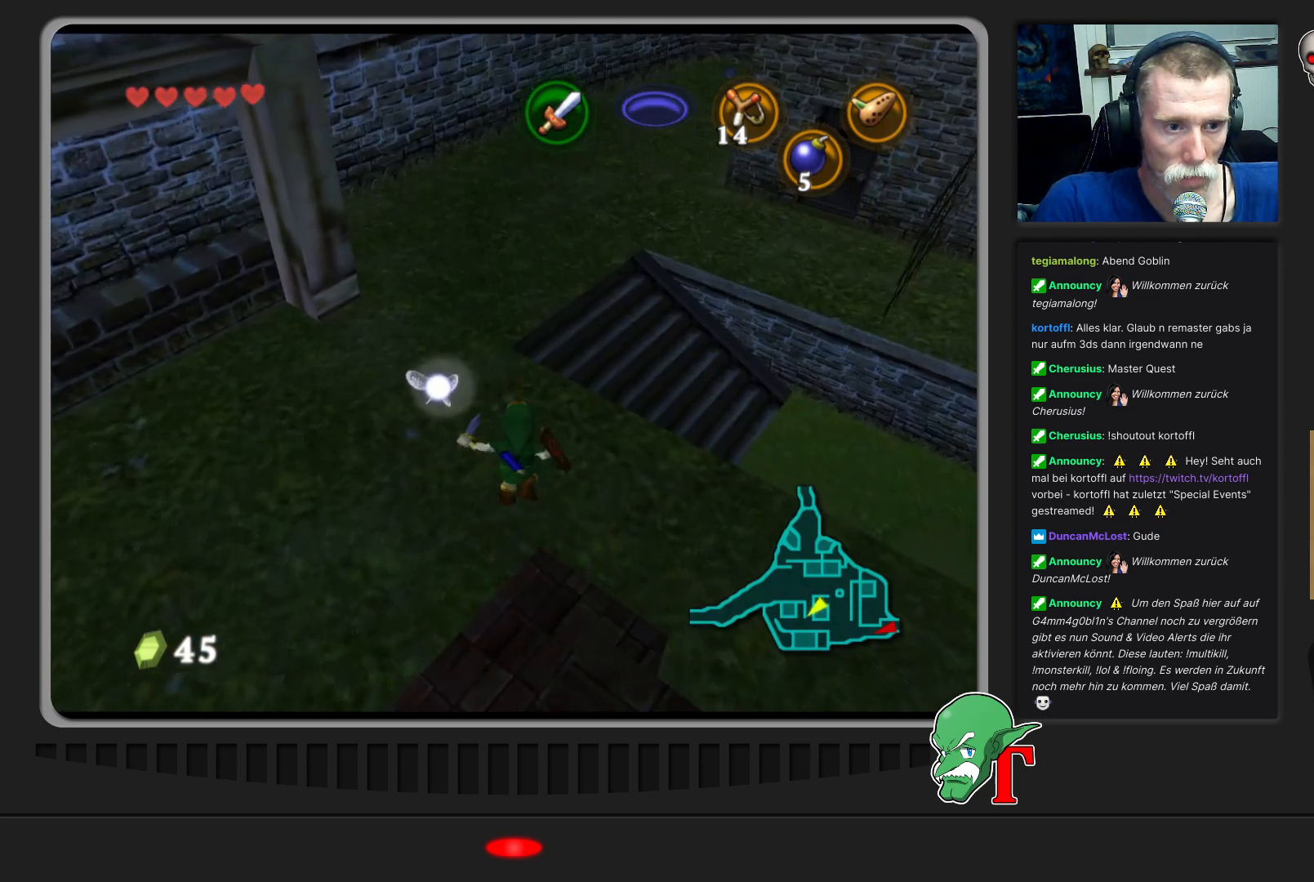
{"buttons": [], "left_stick": "up-right", "events": [[67, "left_stick", "up-left"], [433, "left_stick", "up-right"]]}
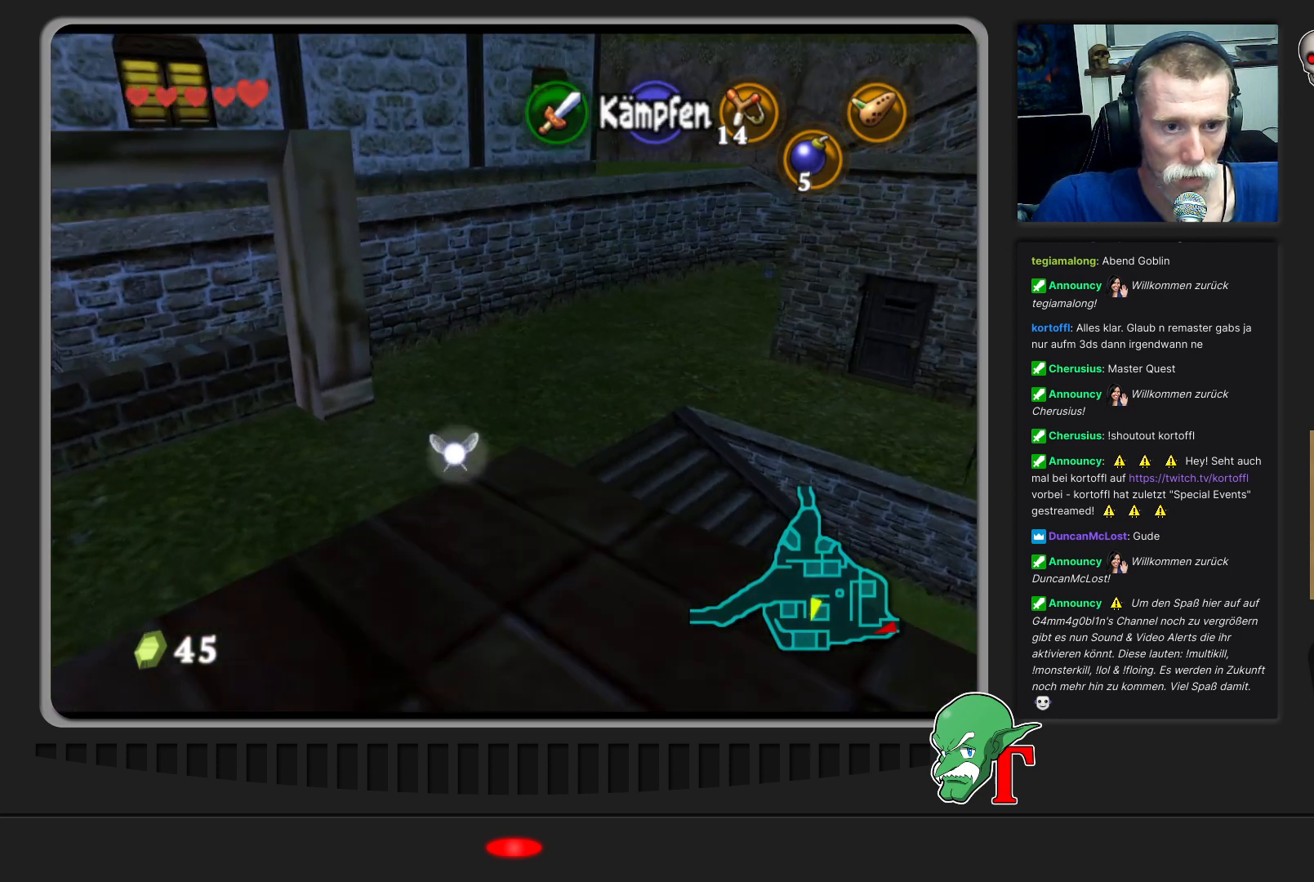
{"buttons": [], "left_stick": "right", "events": [[267, "left_stick", "right"]]}
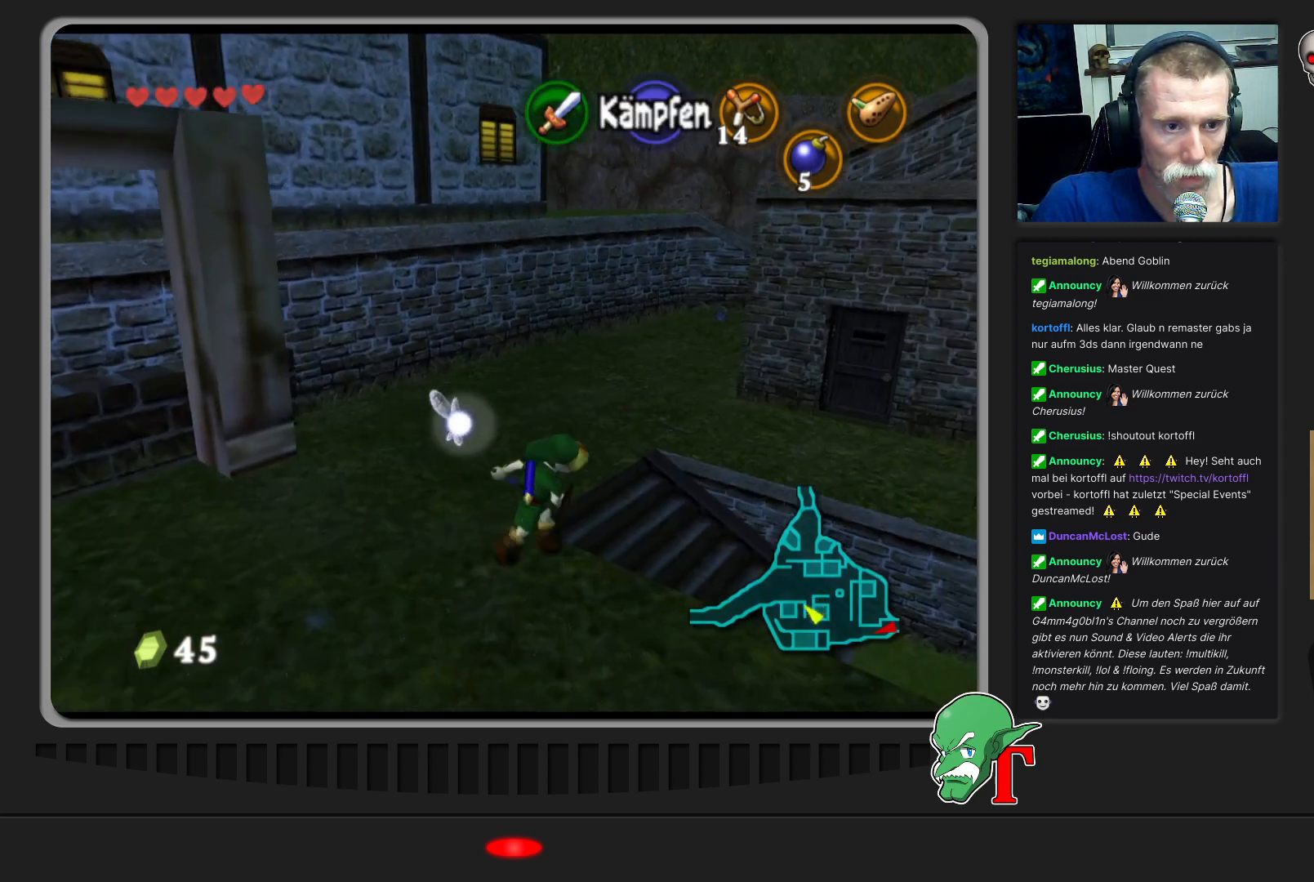
{"buttons": [], "left_stick": "up-right", "events": [[433, "left_stick", "up-right"]]}
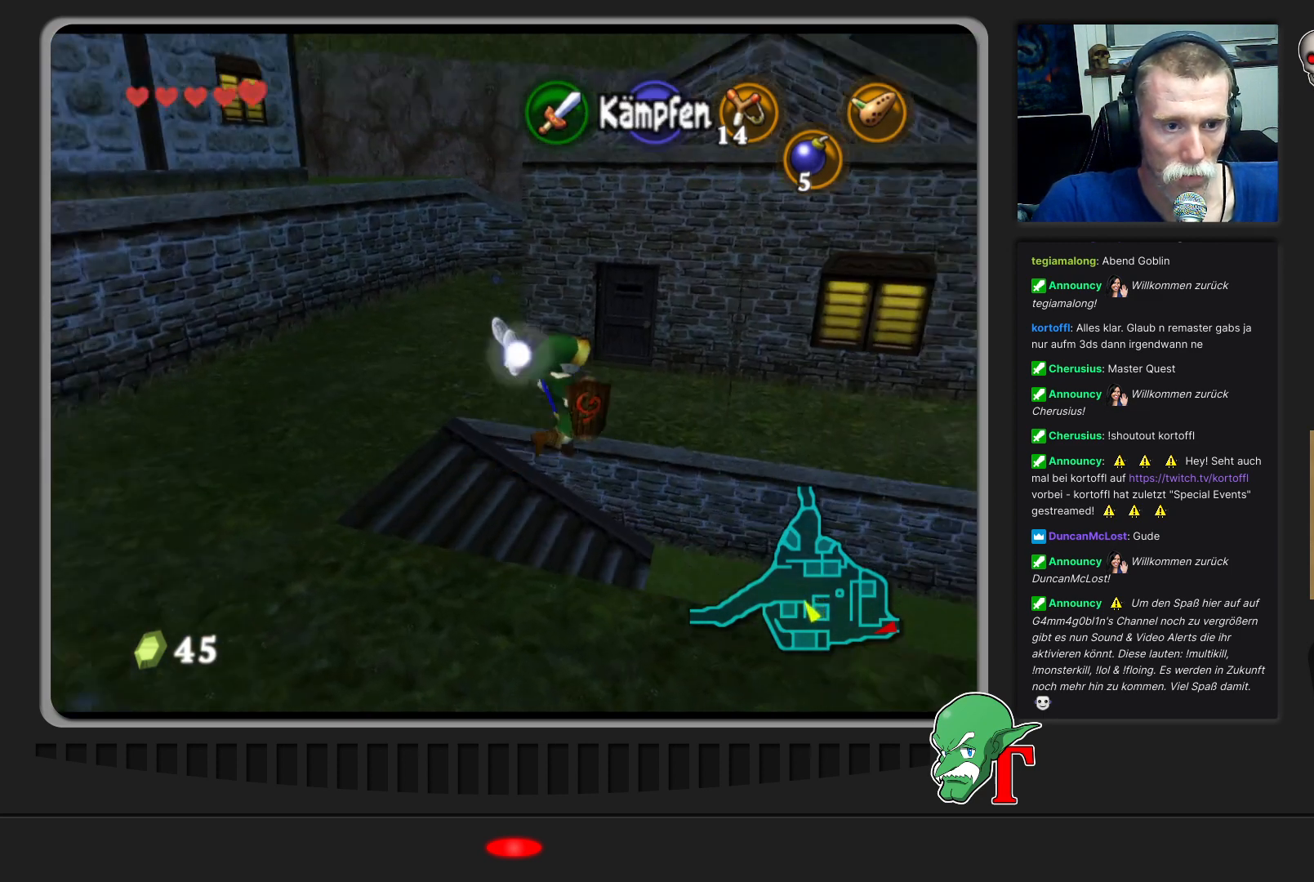
{"buttons": [], "left_stick": "up-right", "events": []}
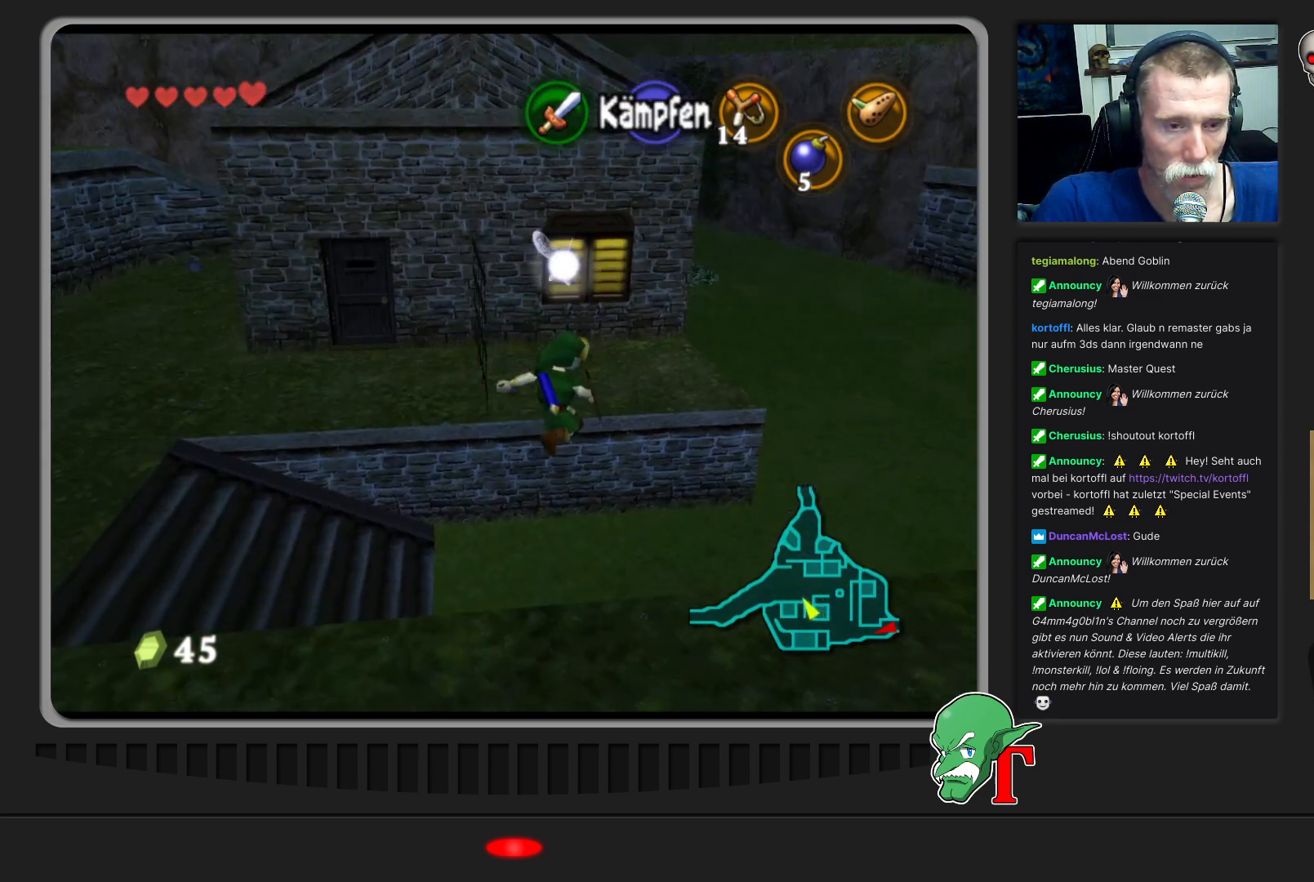
{"buttons": [], "left_stick": "up-right", "events": []}